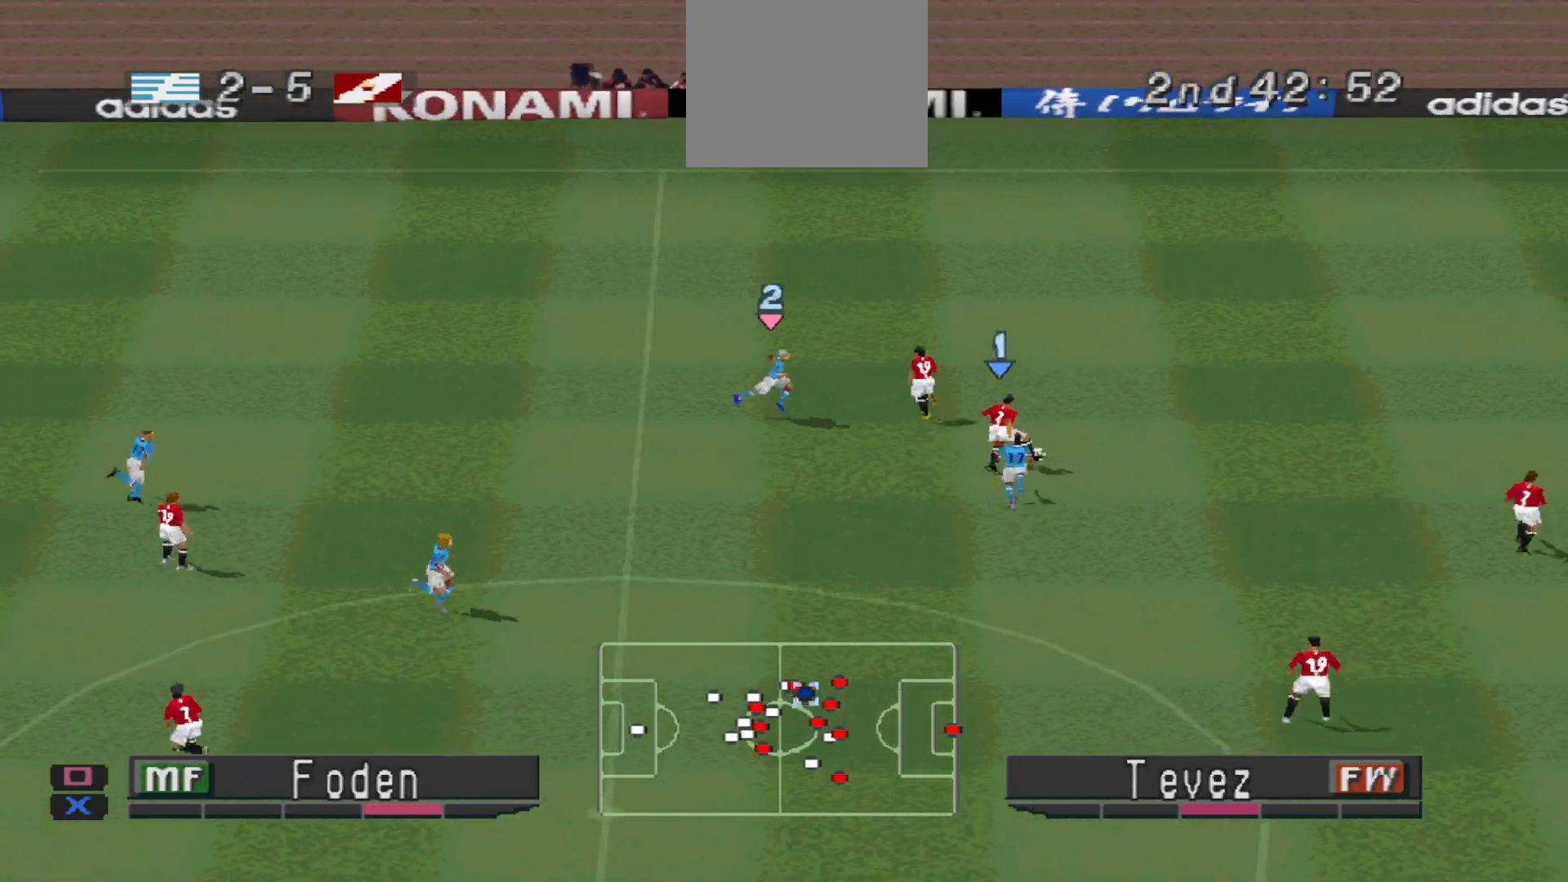
Gameplay with a controller (PlayStation layout); each line is a JSON object with the inputs held at the frame after it (dt_ms = milliseconds from this image to that frame). "events" lists button and stick changes between this image and that frame as [ms after this image, input, new state], when the widget could be followed in between. Not read: left_stick right_stick.
{"dt_ms": 500, "buttons": ["DPAD_UP", "DPAD_LEFT"], "events": [[167, "CROSS", "down"], [267, "CROSS", "up"], [267, "DPAD_LEFT", "down"]]}
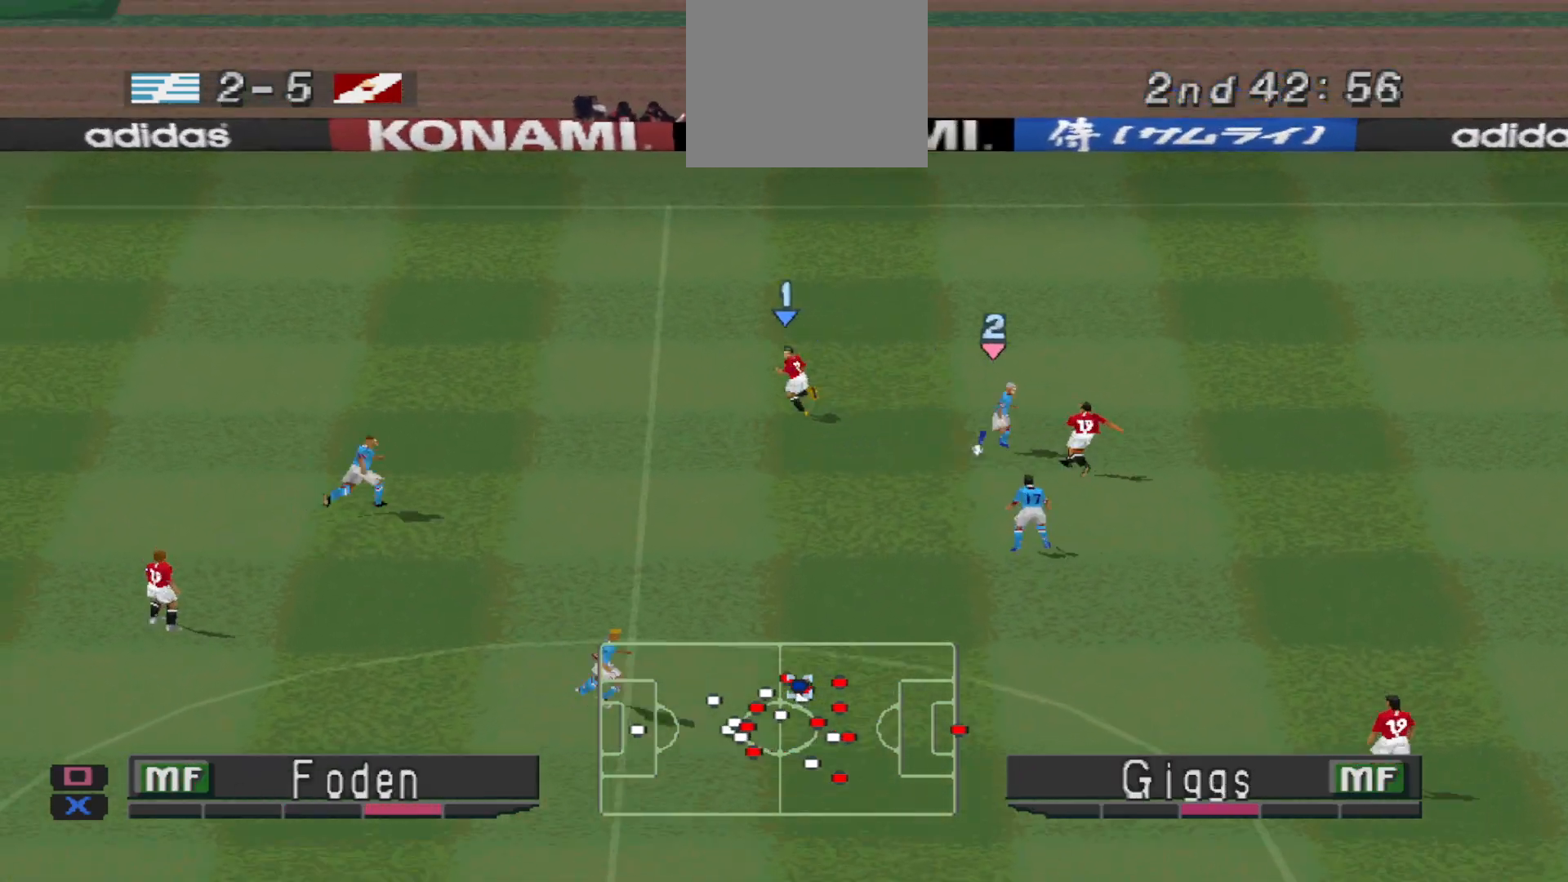
{"dt_ms": 500, "buttons": ["R1", "DPAD_DOWN", "DPAD_RIGHT"], "events": [[200, "DPAD_UP", "up"], [300, "DPAD_DOWN", "down"], [300, "DPAD_LEFT", "up"], [400, "DPAD_RIGHT", "down"], [467, "R1", "down"]]}
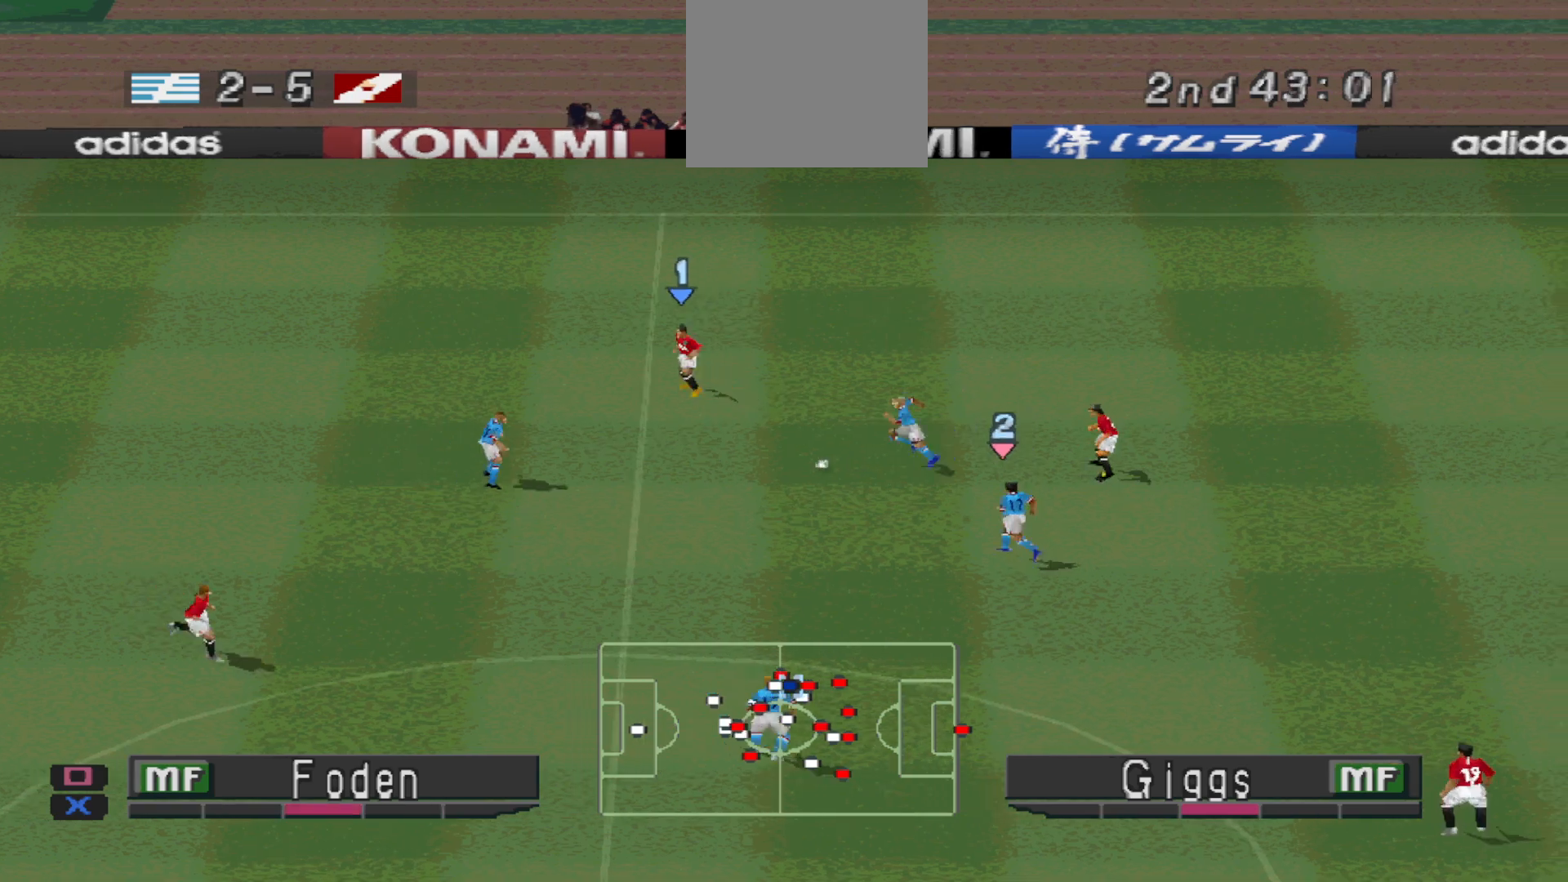
{"dt_ms": 500, "buttons": ["CROSS", "SQUARE", "R1"], "events": [[267, "CROSS", "down"], [267, "DPAD_RIGHT", "up"], [267, "L1", "down"], [300, "SQUARE", "down"], [333, "DPAD_RIGHT", "down"], [367, "DPAD_RIGHT", "up"], [433, "L1", "up"], [500, "DPAD_DOWN", "up"]]}
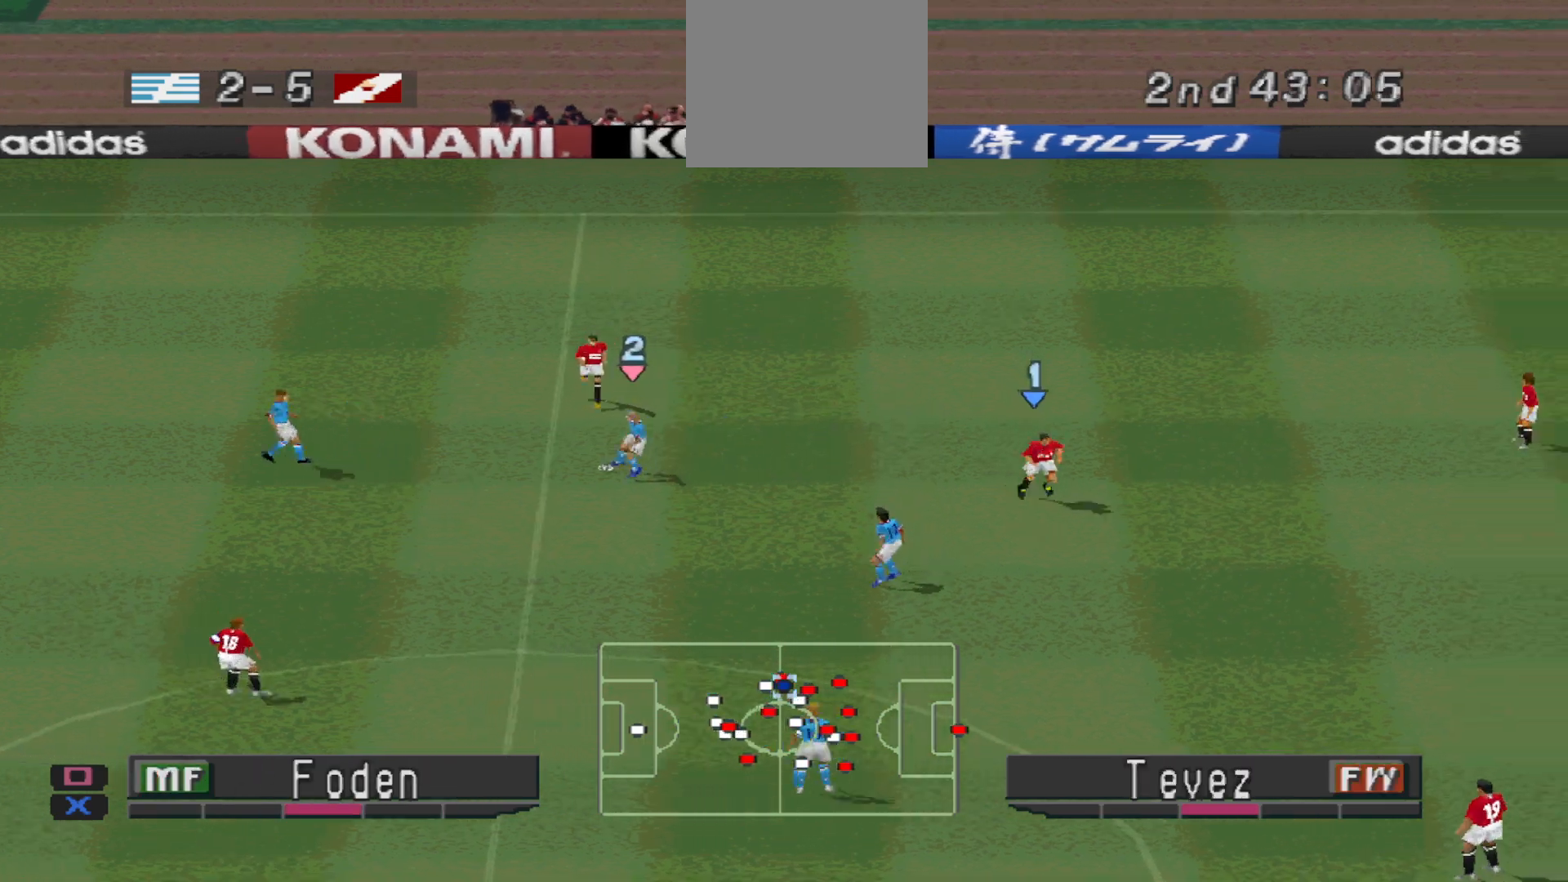
{"dt_ms": 500, "buttons": ["CROSS", "SQUARE", "R1"], "events": []}
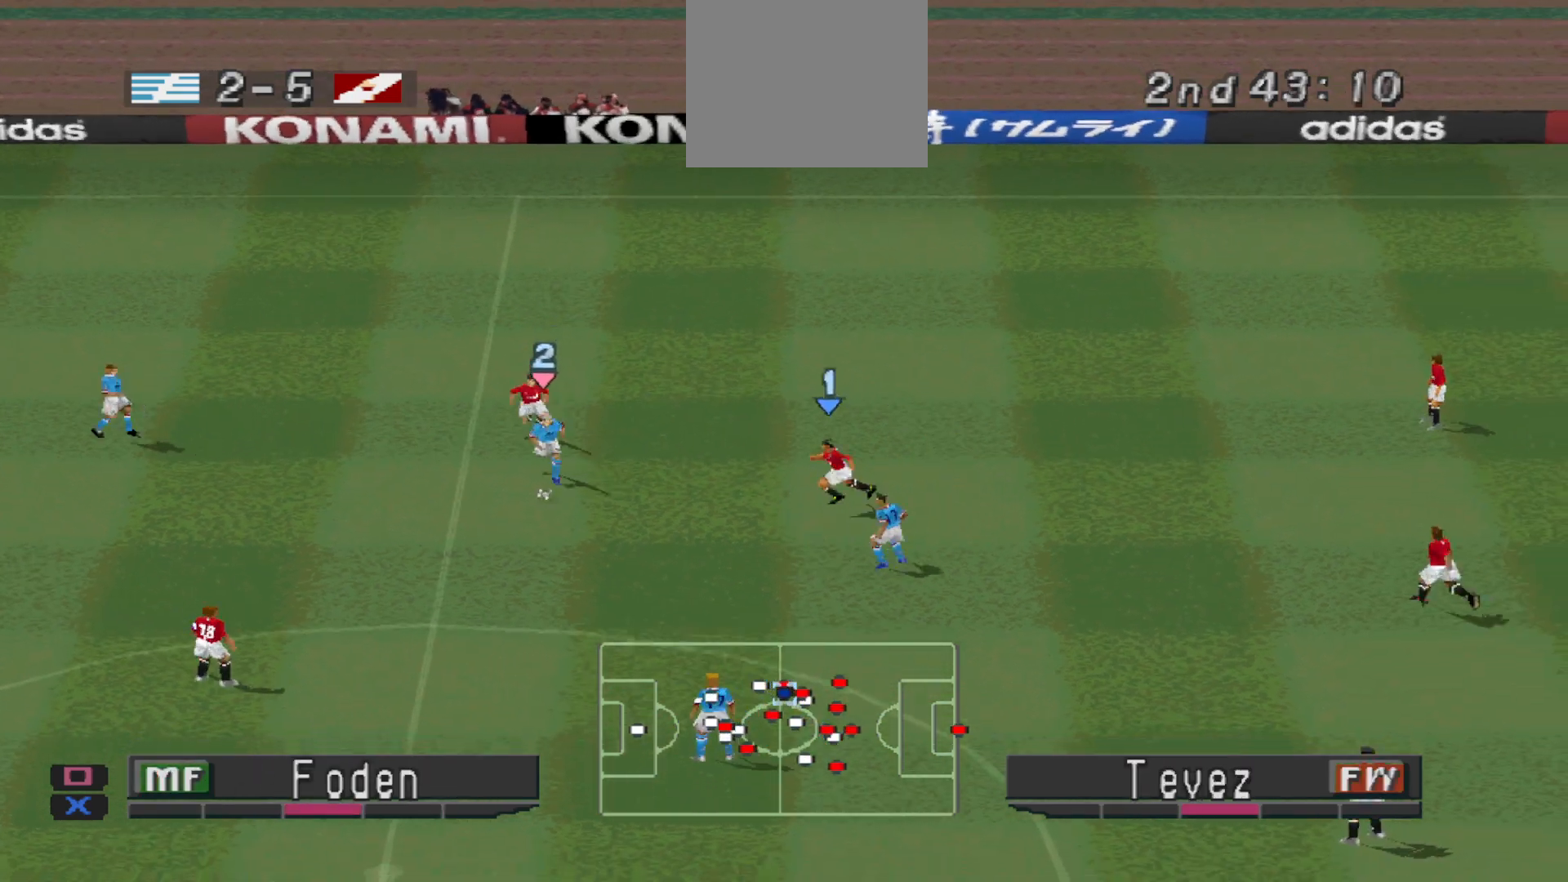
{"dt_ms": 500, "buttons": ["CROSS", "SQUARE", "R1"], "events": []}
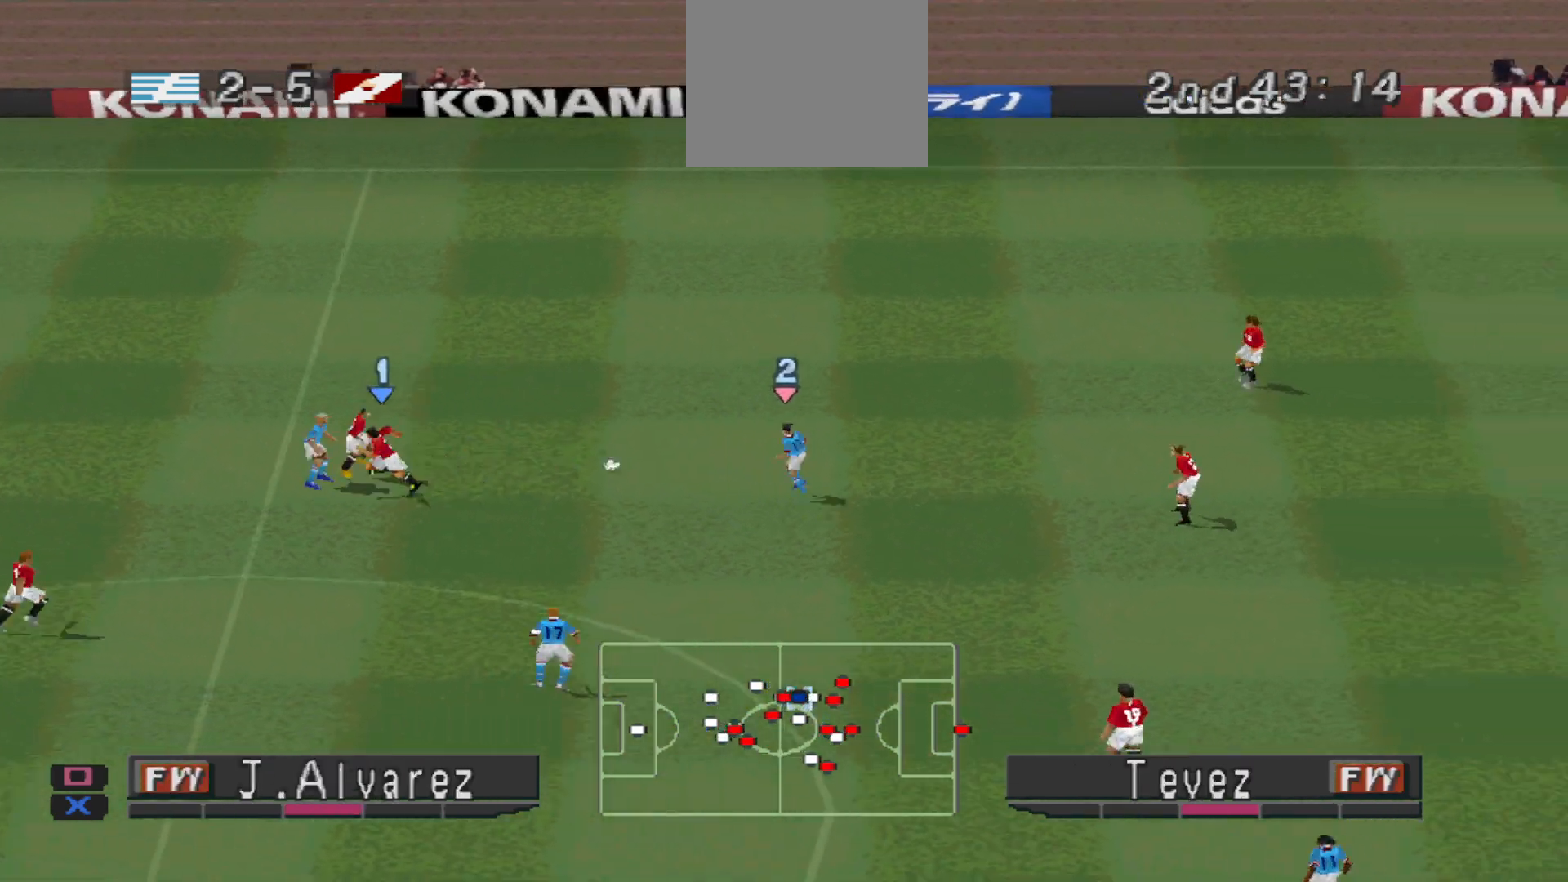
{"dt_ms": 500, "buttons": ["CROSS", "SQUARE", "R1"], "events": [[33, "L1", "down"], [200, "L1", "up"]]}
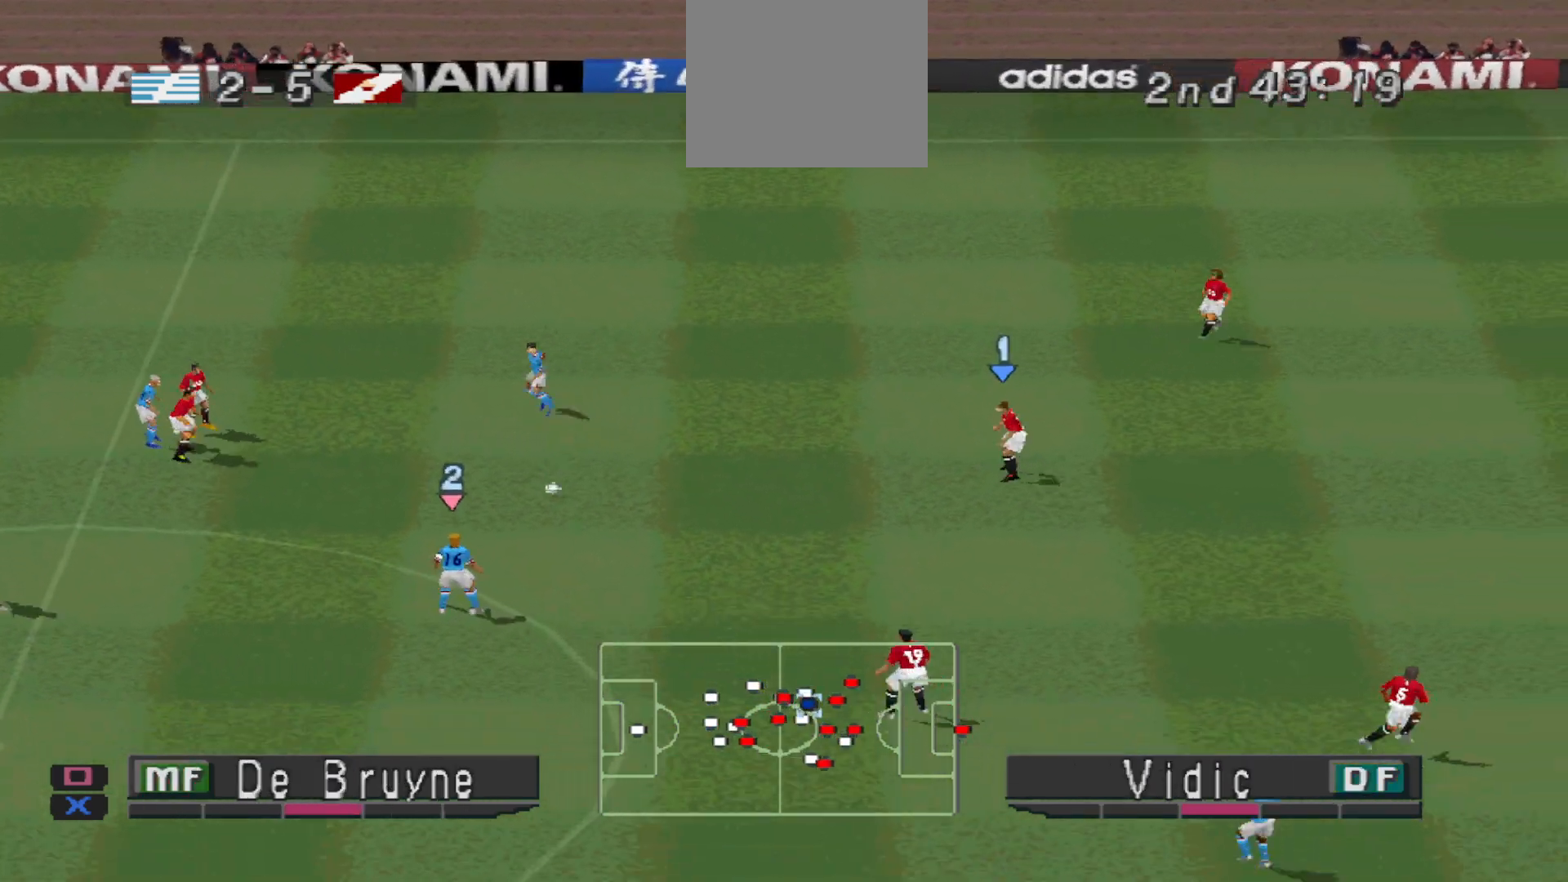
{"dt_ms": 500, "buttons": ["CROSS", "SQUARE", "R1"], "events": []}
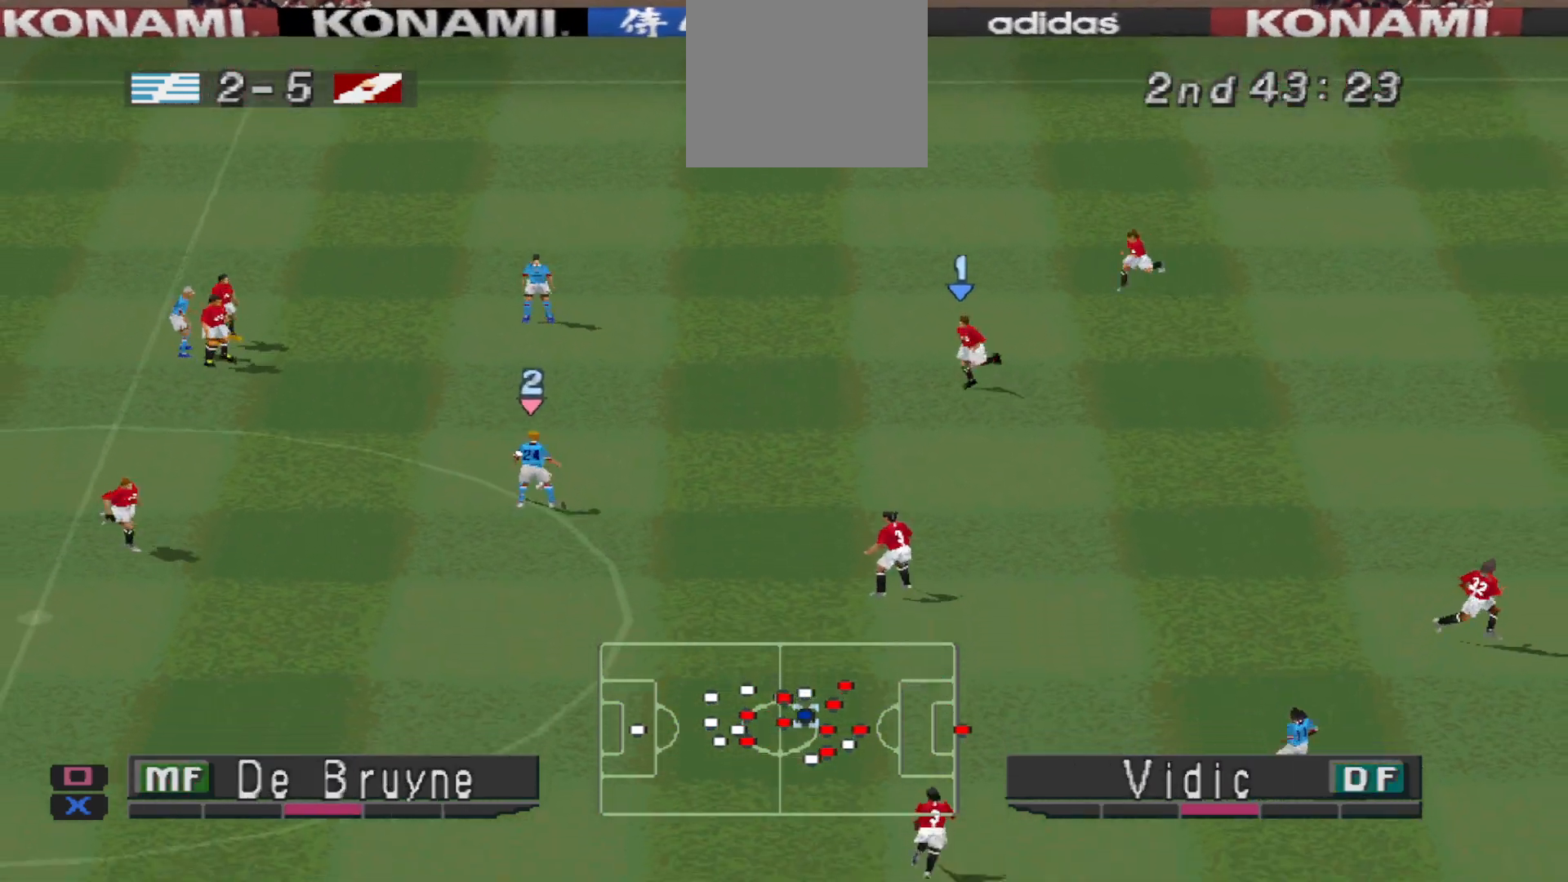
{"dt_ms": 500, "buttons": ["CROSS", "SQUARE", "R1"], "events": [[367, "L1", "down"], [500, "L1", "up"]]}
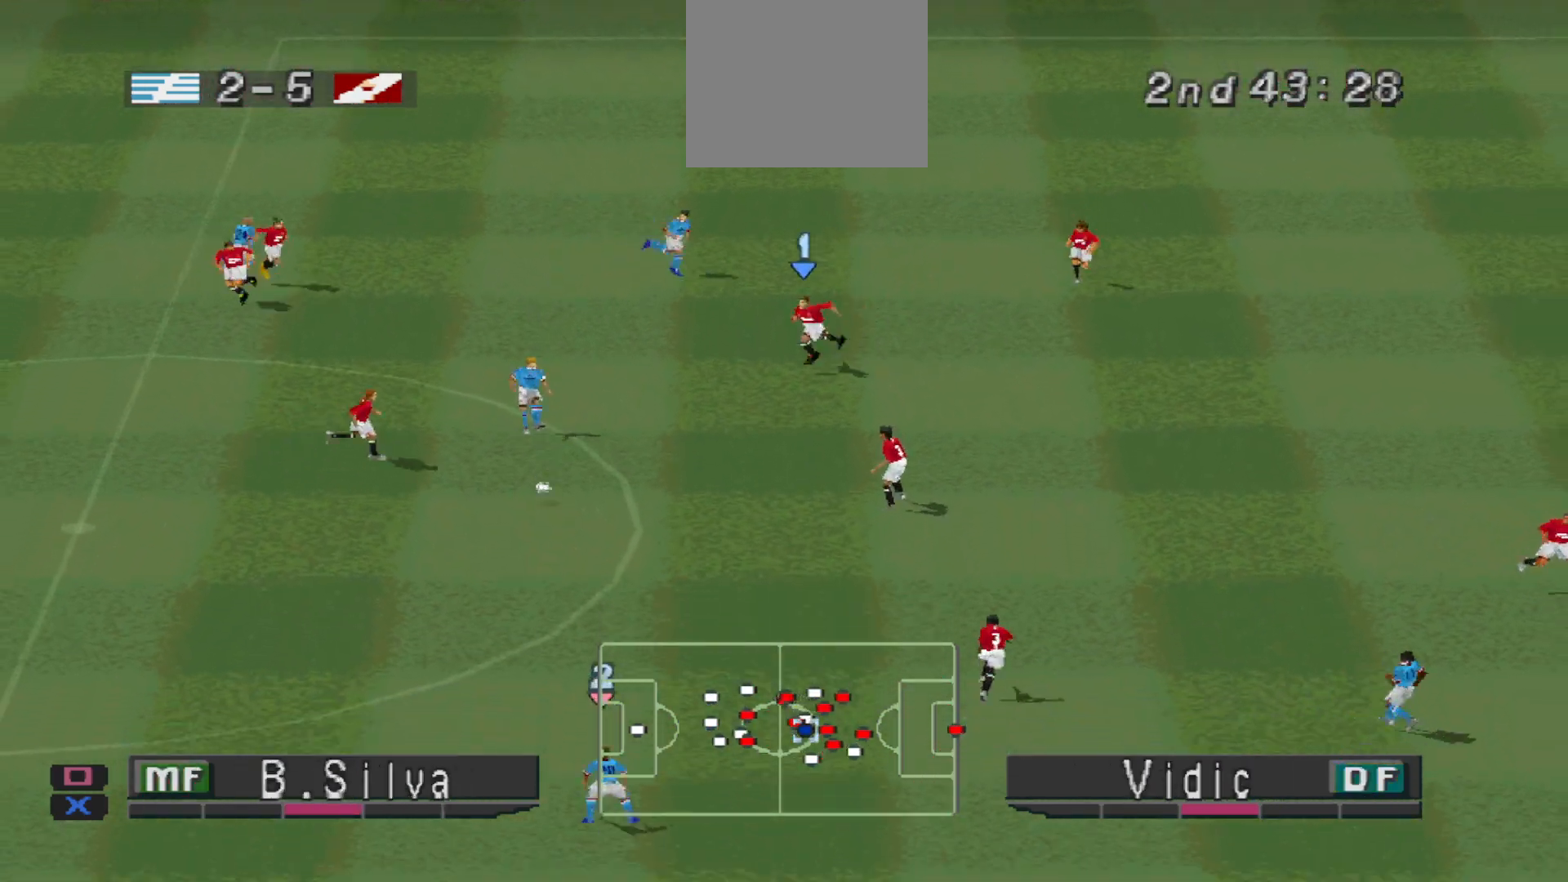
{"dt_ms": 500, "buttons": ["CROSS", "SQUARE", "L1", "R1"], "events": [[500, "L1", "down"]]}
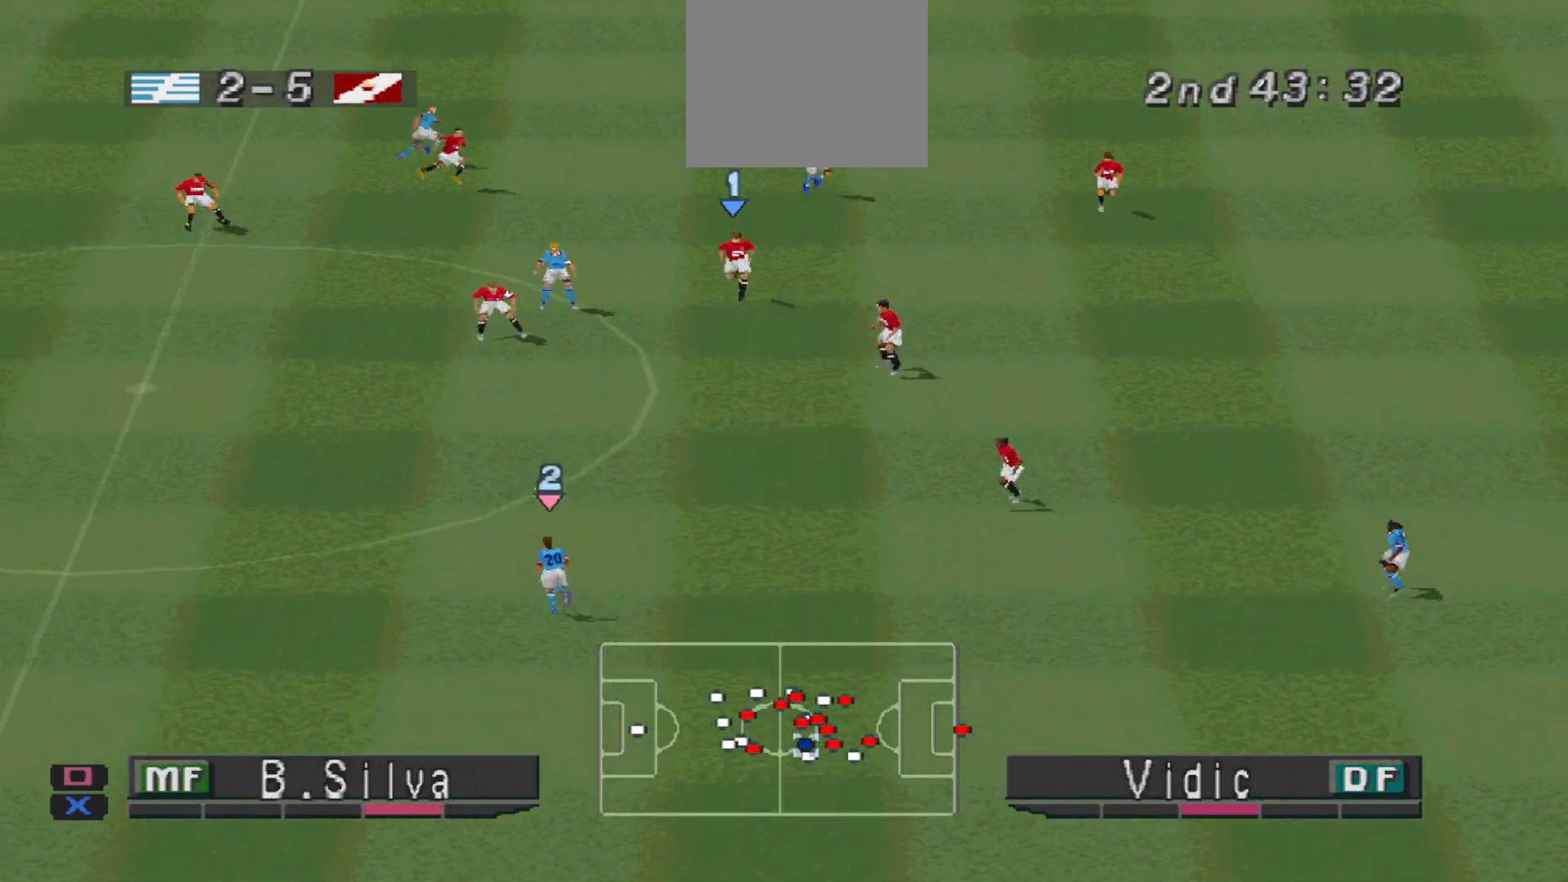
{"dt_ms": 500, "buttons": ["CROSS", "SQUARE", "R1"], "events": [[200, "L1", "up"]]}
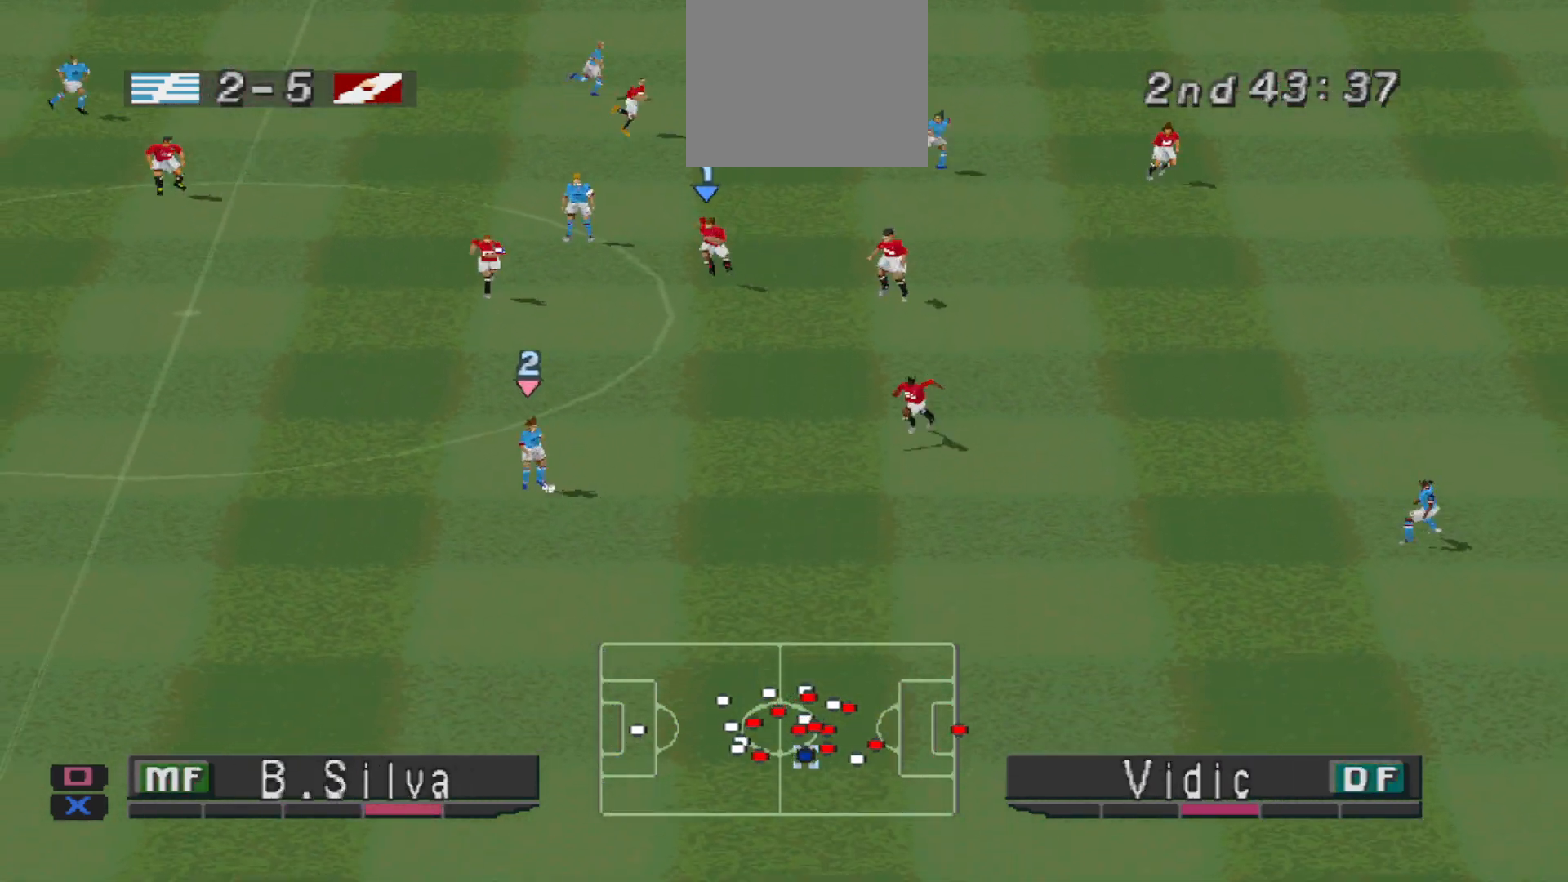
{"dt_ms": 500, "buttons": ["CROSS", "SQUARE", "R1"], "events": [[67, "L1", "down"], [233, "L1", "up"]]}
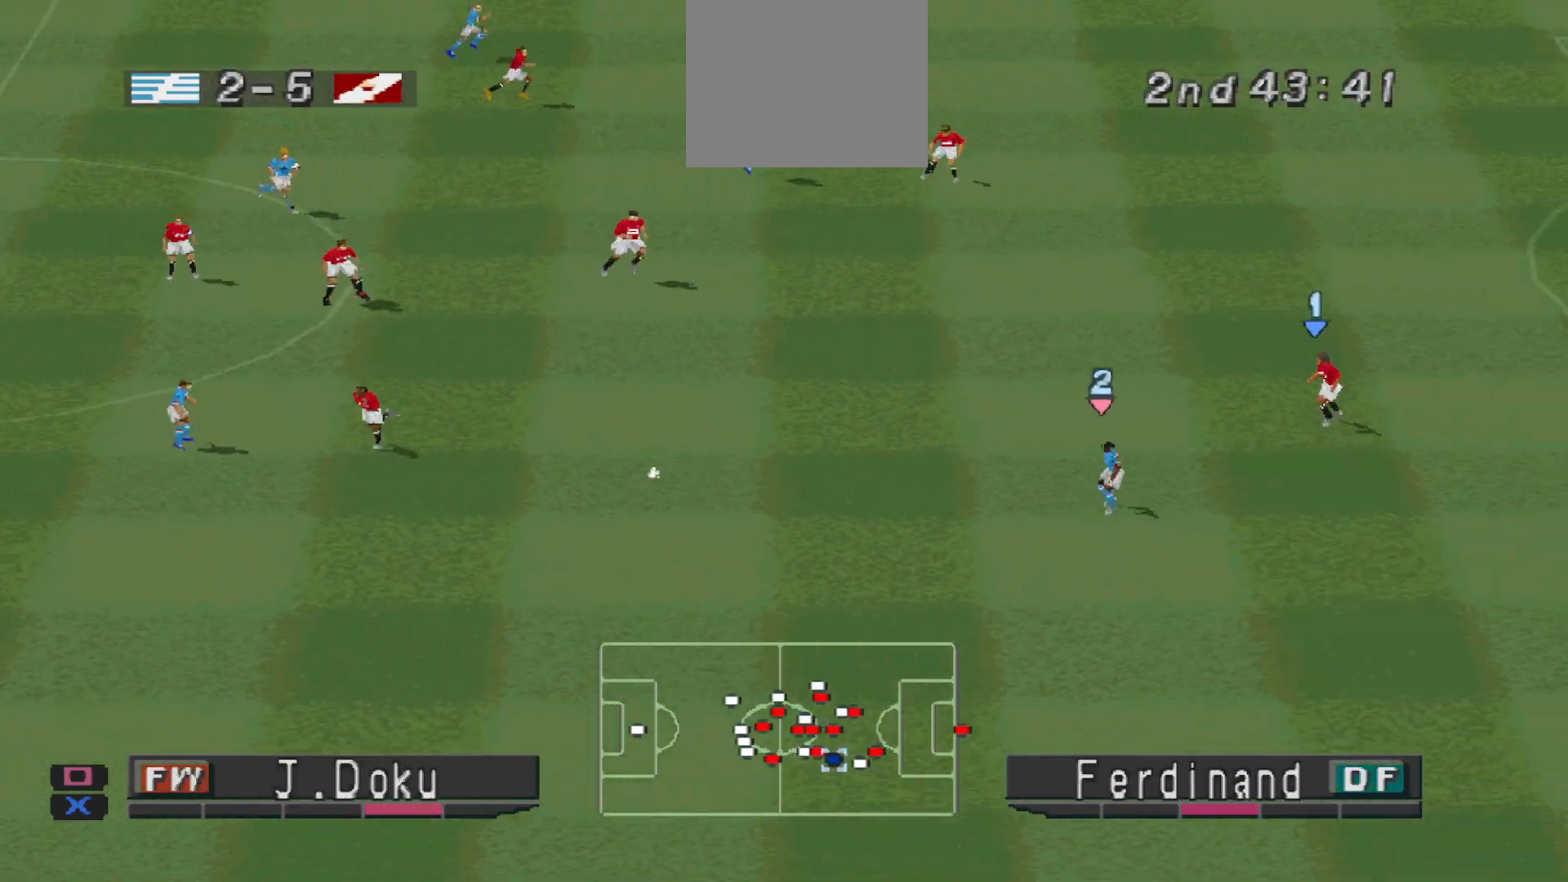
{"dt_ms": 500, "buttons": ["DPAD_DOWN", "DPAD_RIGHT"], "events": [[267, "SQUARE", "up"], [300, "CROSS", "up"], [300, "R1", "up"], [333, "DPAD_DOWN", "down"], [433, "DPAD_RIGHT", "down"]]}
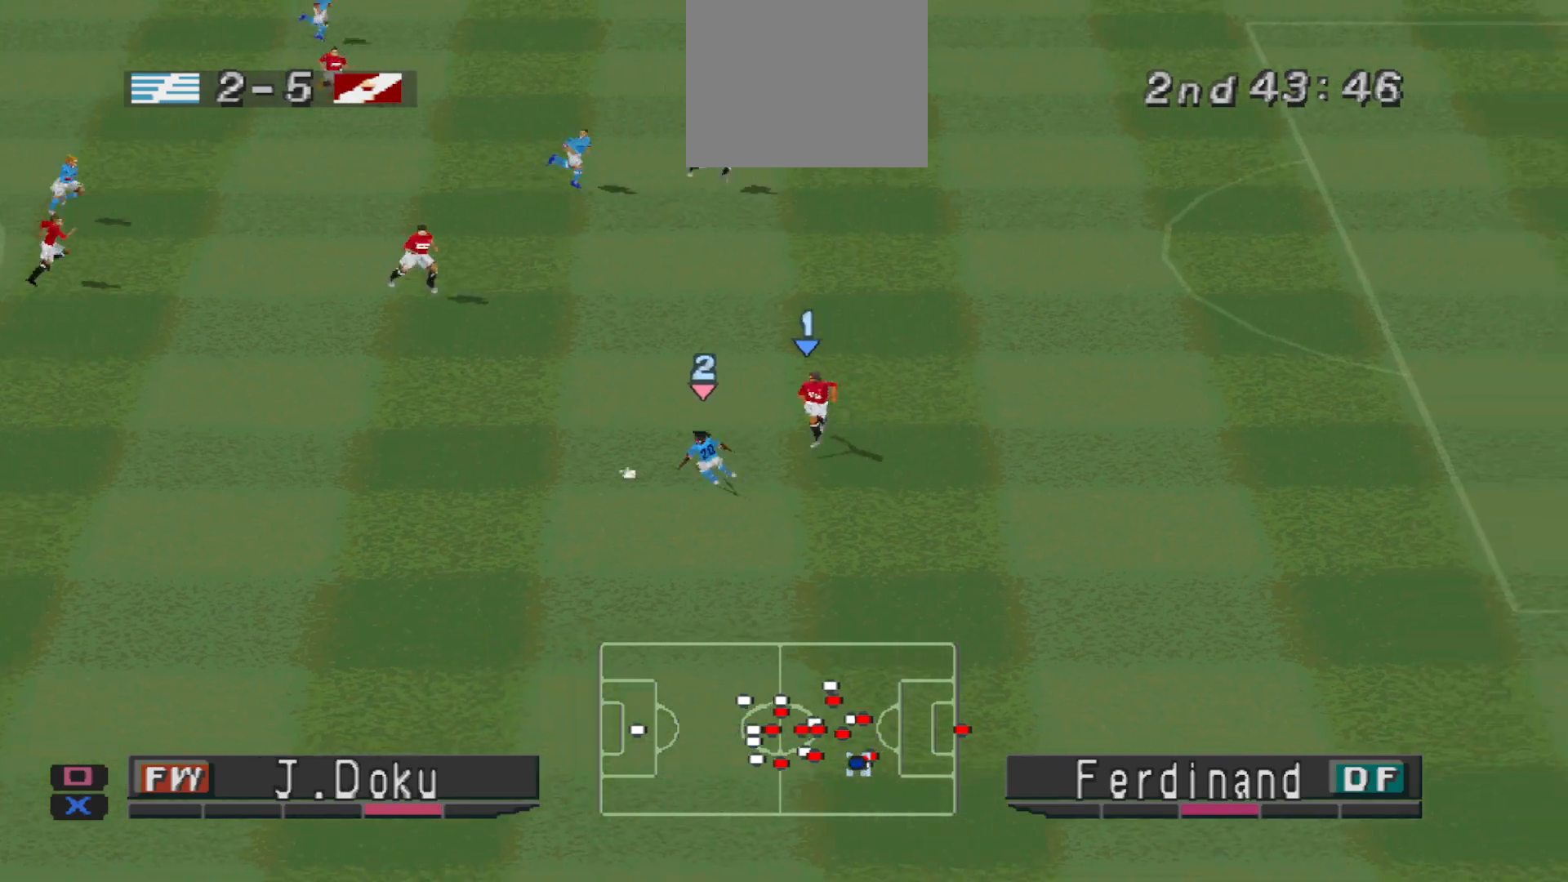
{"dt_ms": 500, "buttons": ["CROSS", "SQUARE", "R1"], "events": [[267, "CROSS", "down"], [333, "DPAD_DOWN", "up"], [333, "R1", "down"], [400, "DPAD_RIGHT", "up"], [467, "SQUARE", "down"]]}
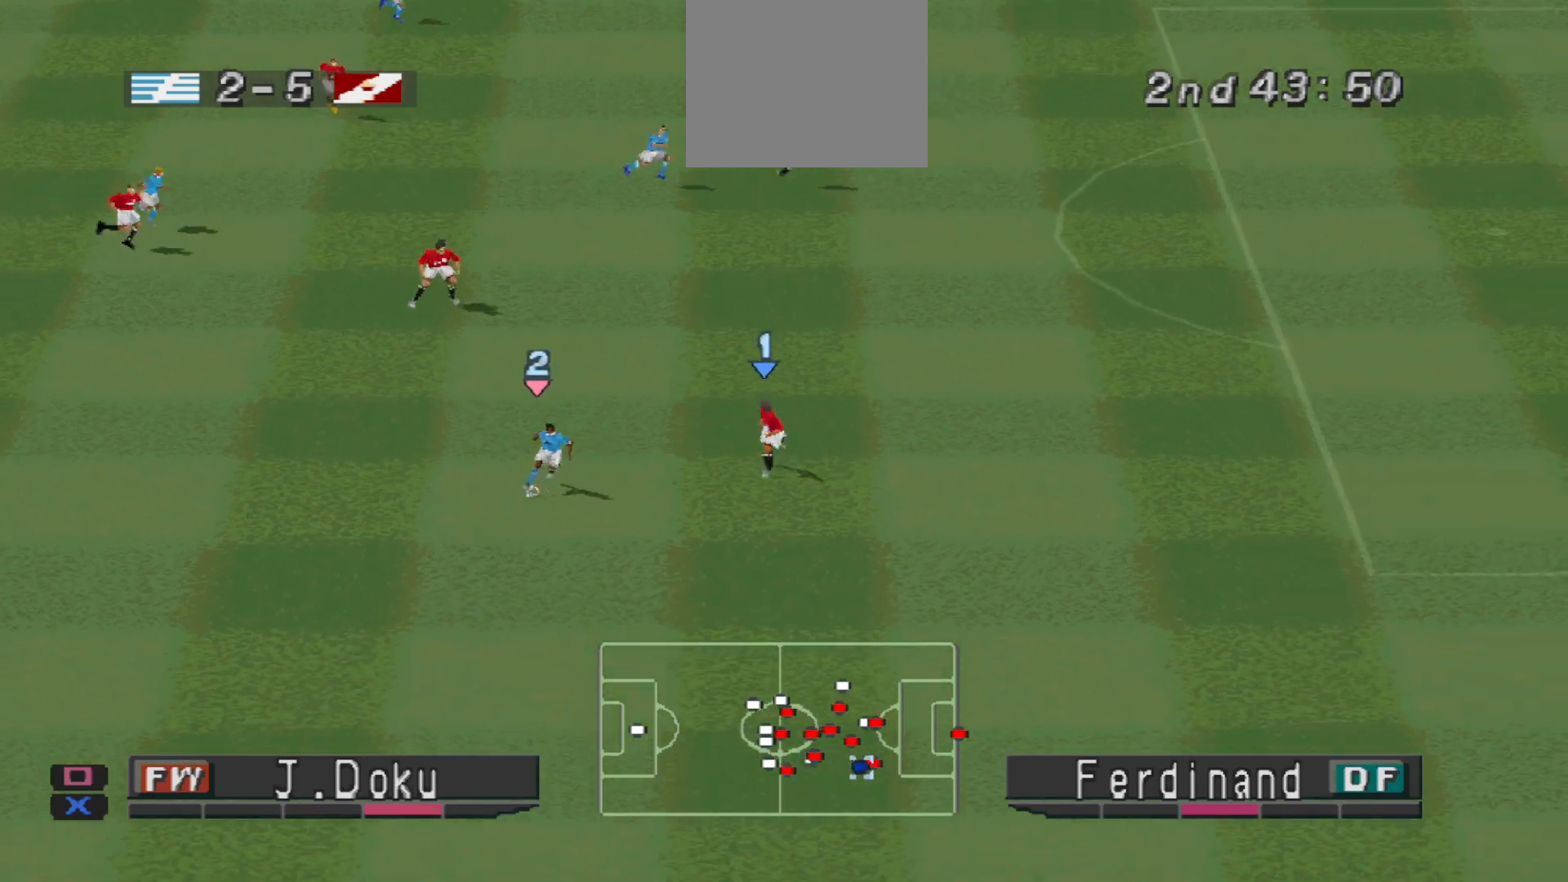
{"dt_ms": 500, "buttons": ["CROSS", "SQUARE", "R1"], "events": []}
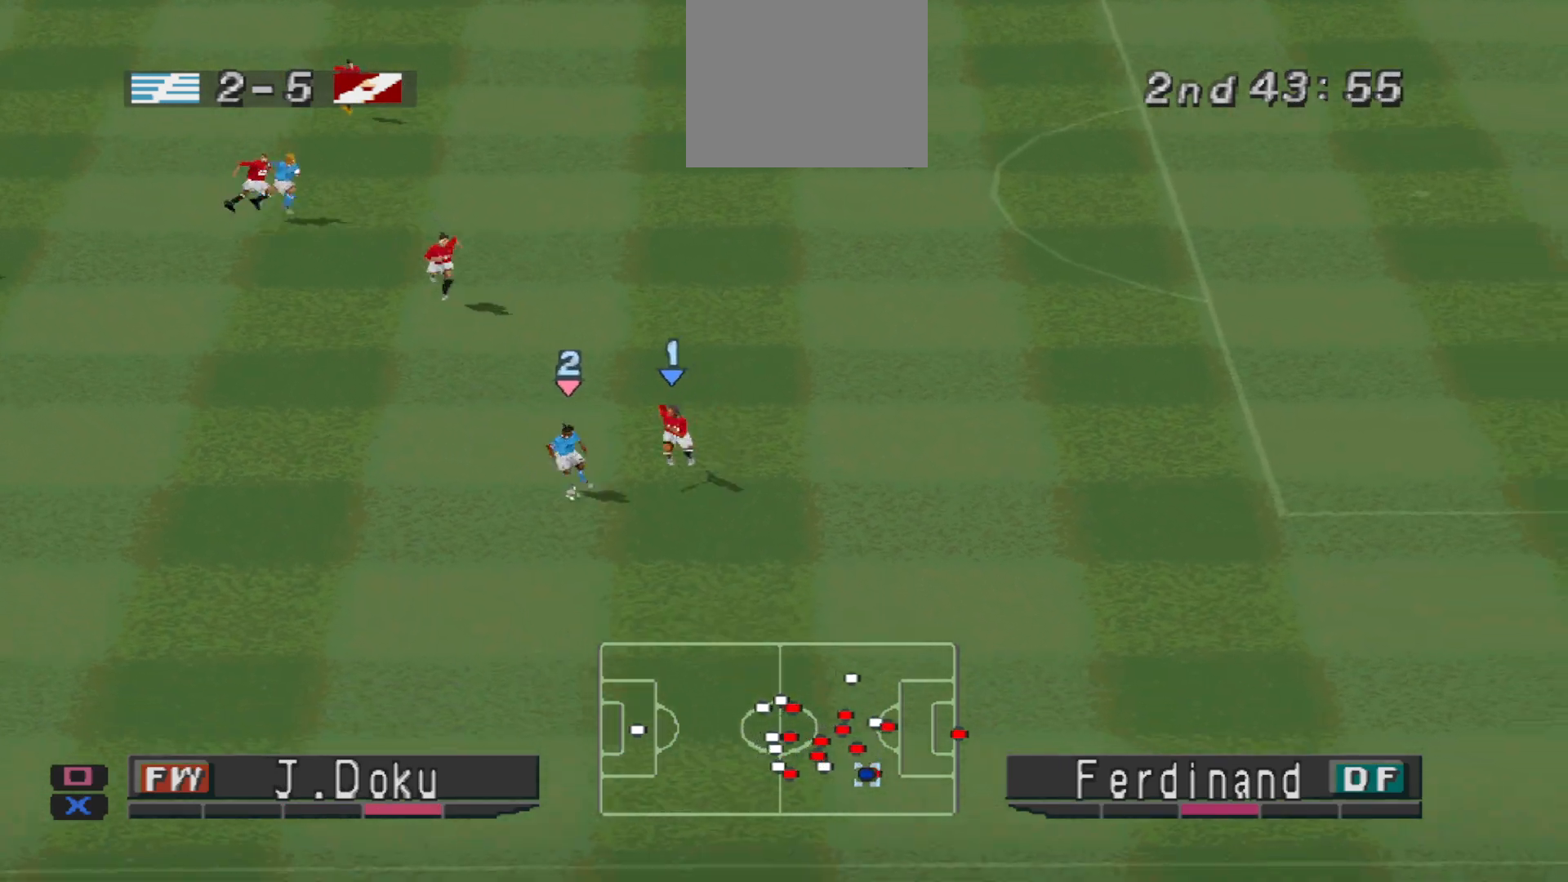
{"dt_ms": 500, "buttons": ["CROSS", "SQUARE", "R1"], "events": []}
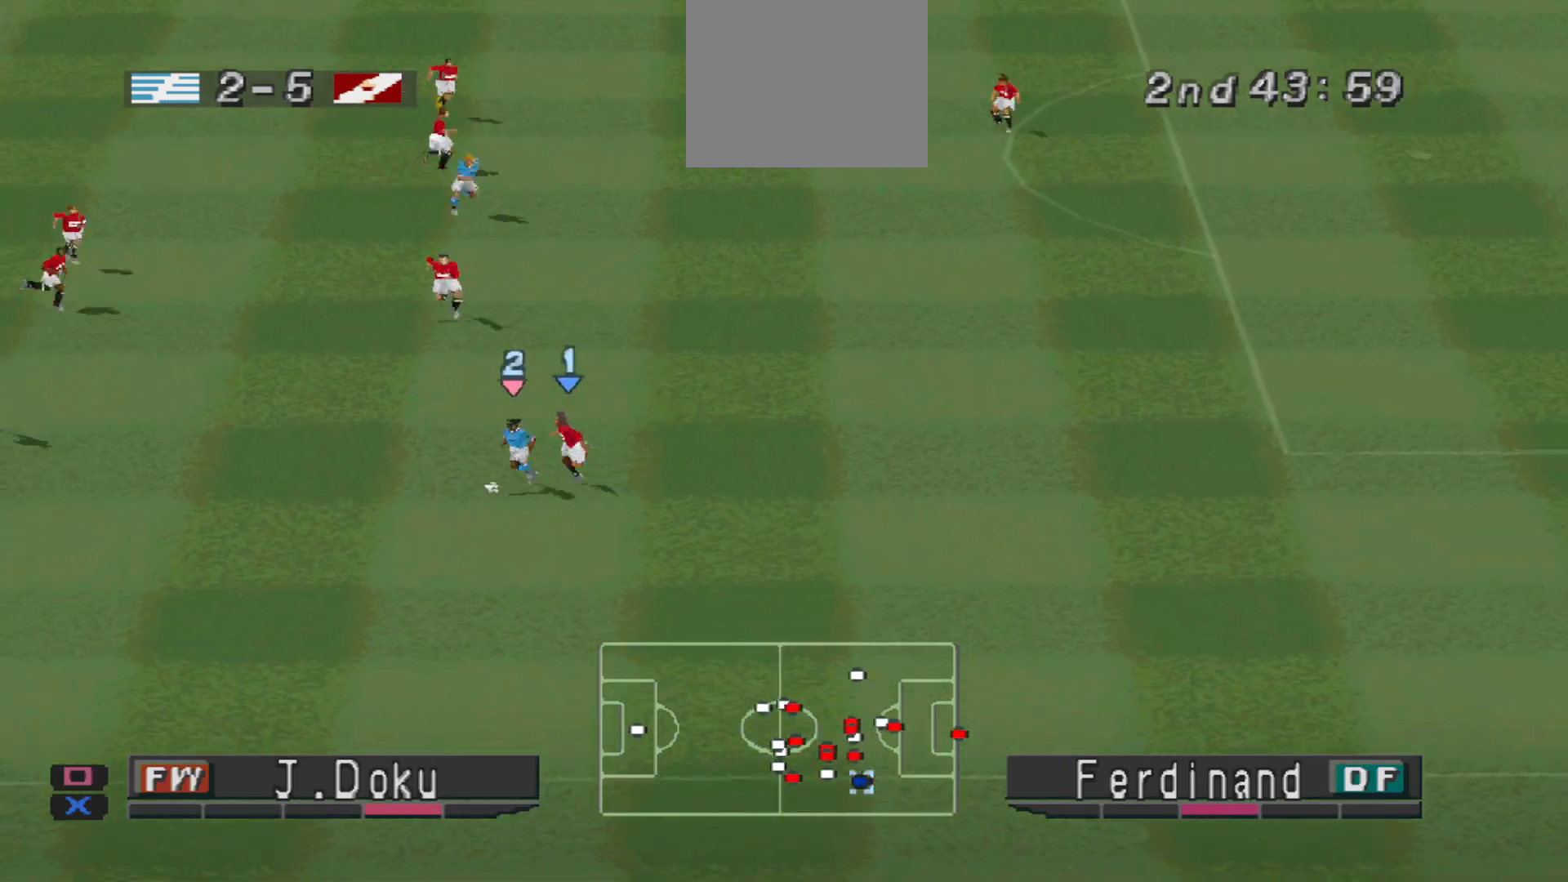
{"dt_ms": 500, "buttons": ["CROSS", "SQUARE", "R1"], "events": []}
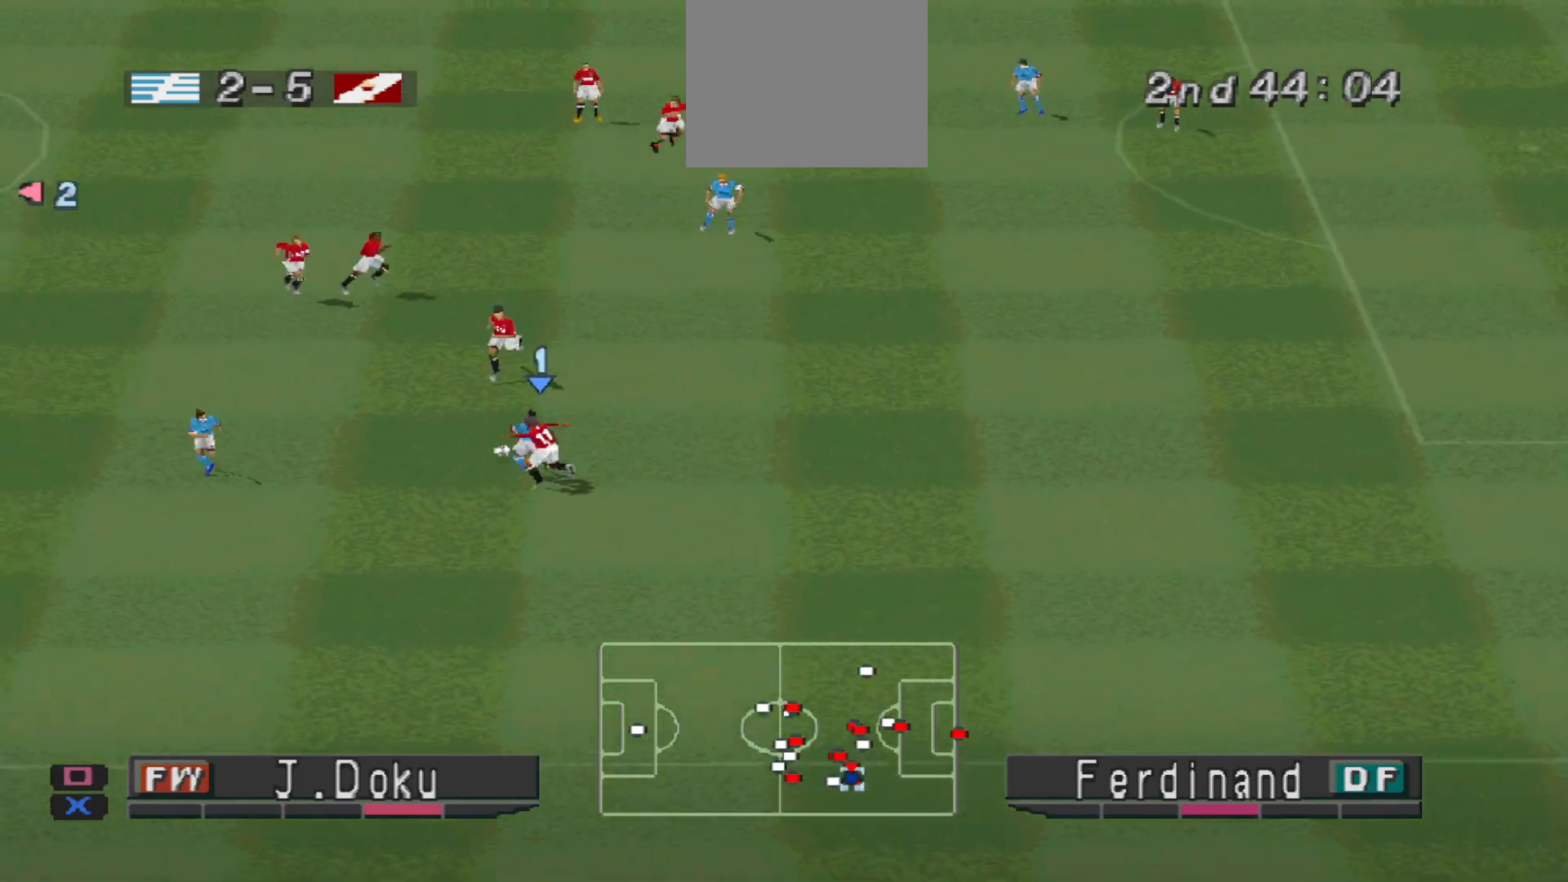
{"dt_ms": 500, "buttons": ["CROSS", "SQUARE", "R1"], "events": [[67, "L1", "down"], [233, "L1", "up"]]}
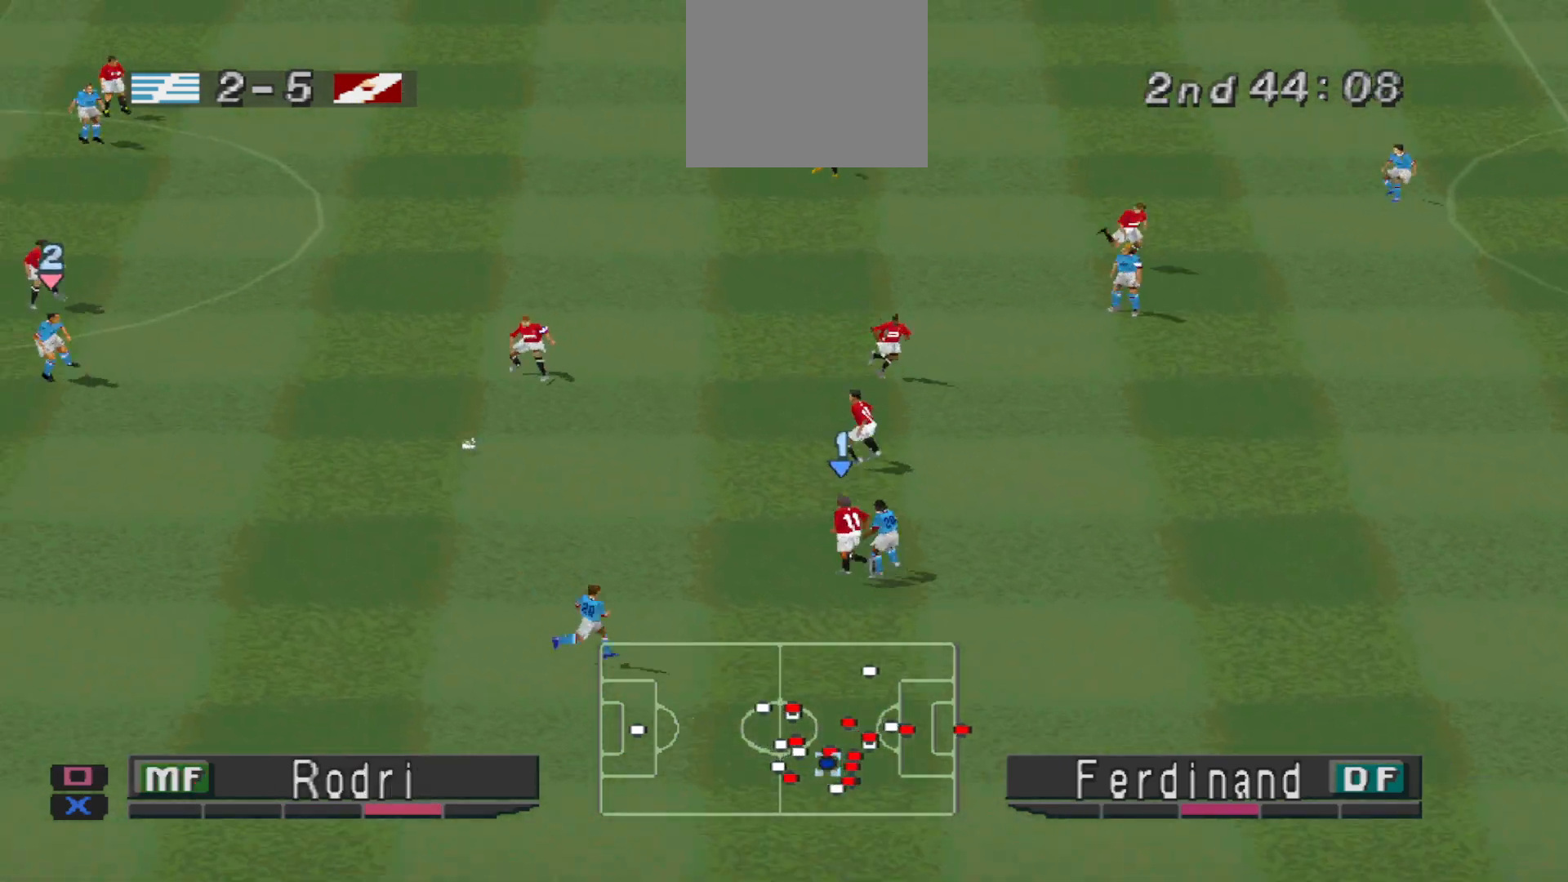
{"dt_ms": 500, "buttons": ["CROSS", "SQUARE", "R1"], "events": [[233, "L1", "down"], [333, "L1", "up"]]}
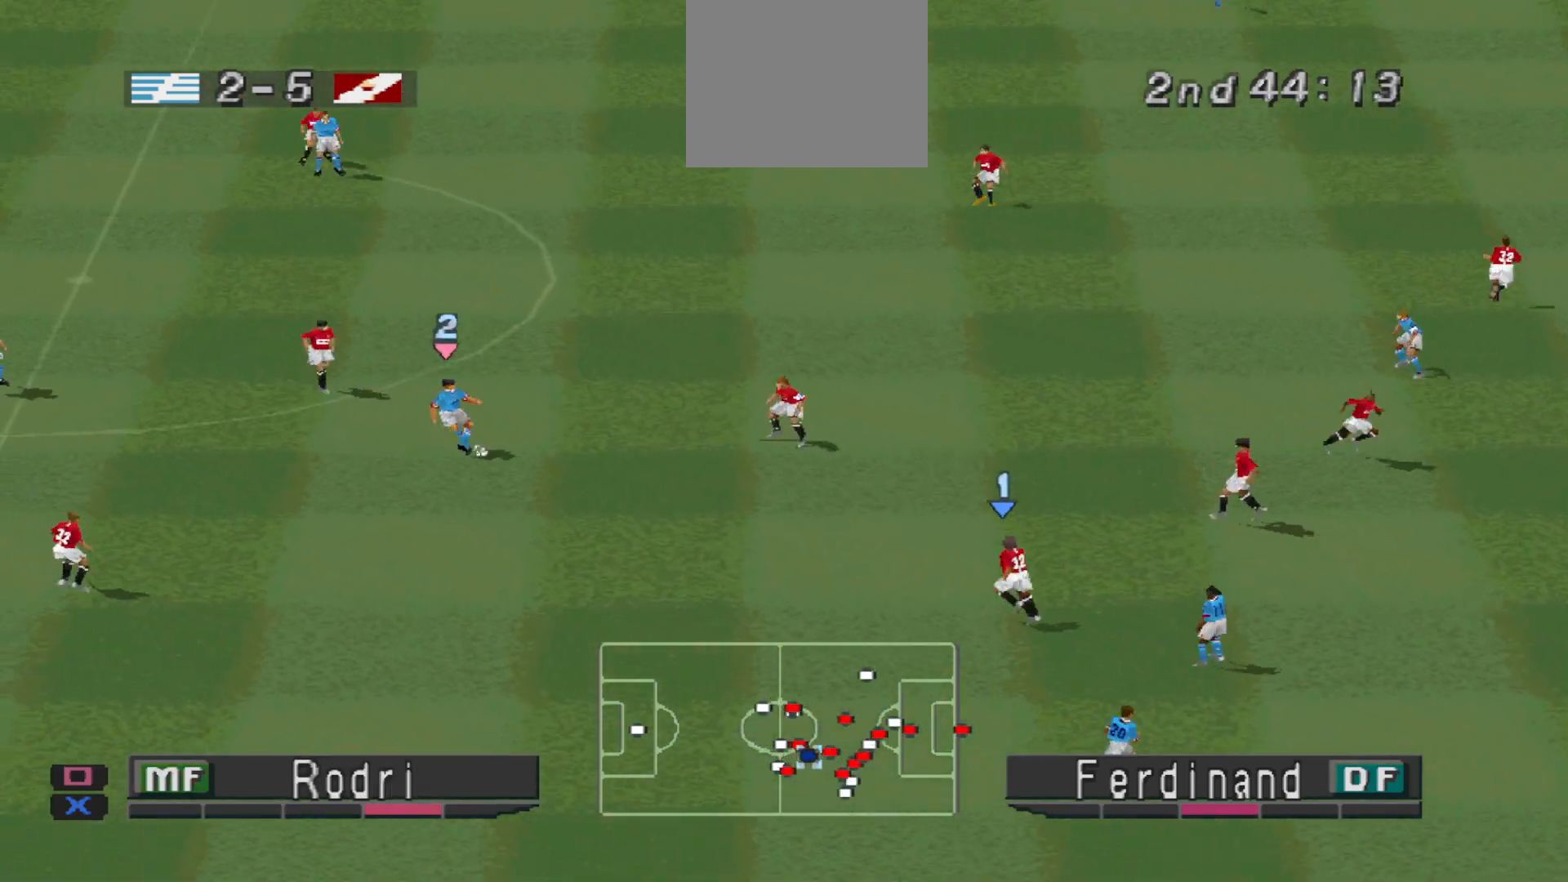
{"dt_ms": 500, "buttons": ["CROSS", "SQUARE", "L1", "R1"], "events": [[400, "L1", "down"]]}
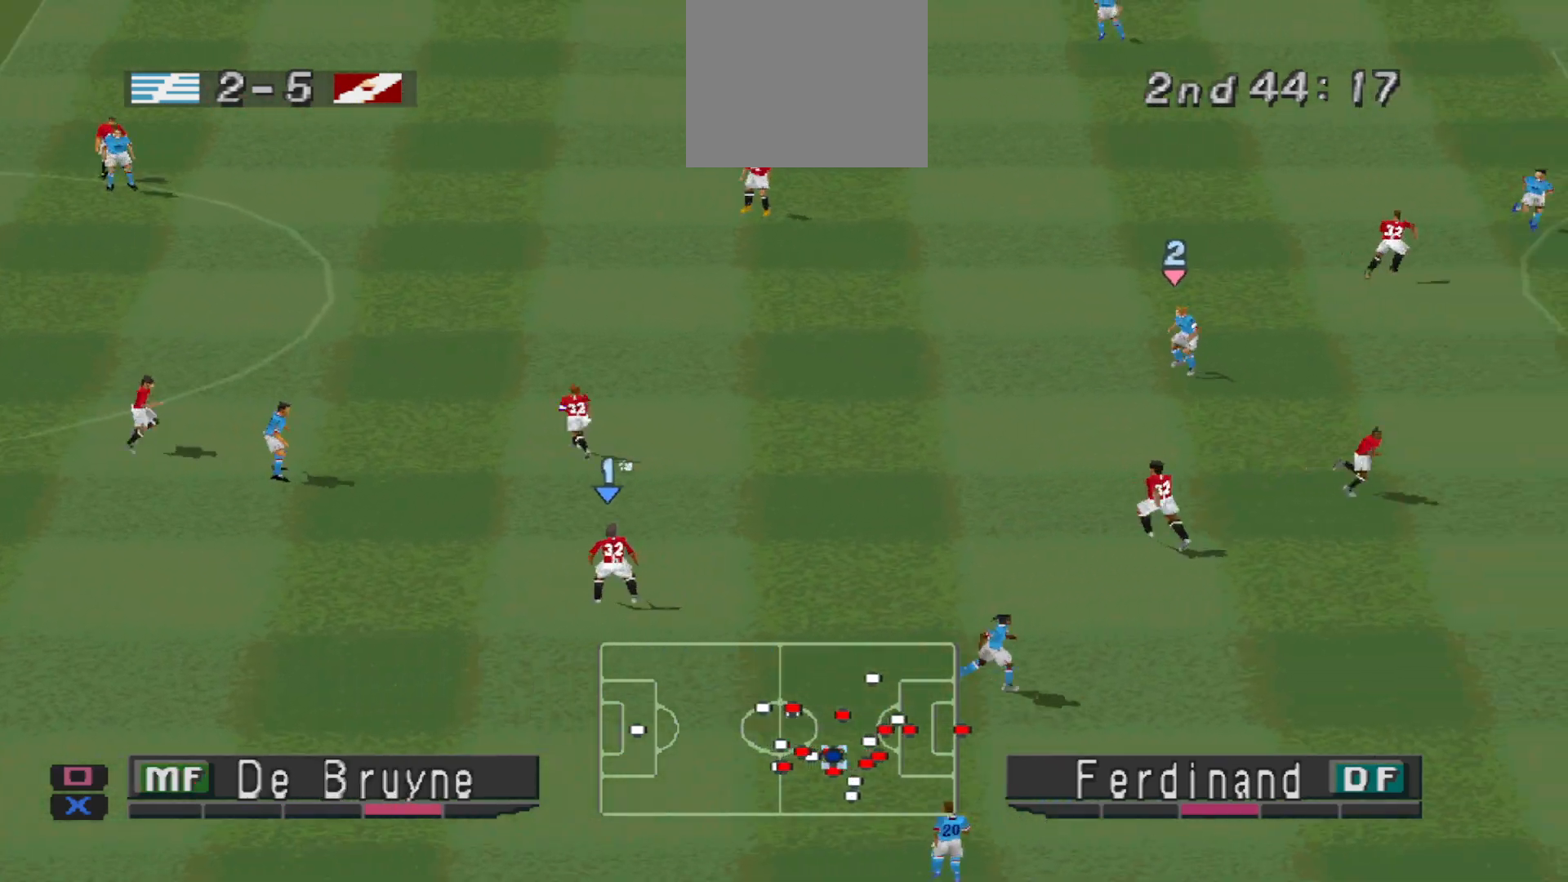
{"dt_ms": 500, "buttons": ["CROSS", "L1", "R1", "DPAD_UP", "DPAD_LEFT"], "events": [[33, "L1", "up"], [100, "SQUARE", "up"], [167, "CROSS", "up"], [167, "R1", "up"], [233, "DPAD_LEFT", "down"], [433, "R1", "down"], [500, "CROSS", "down"], [500, "DPAD_UP", "down"], [500, "L1", "down"]]}
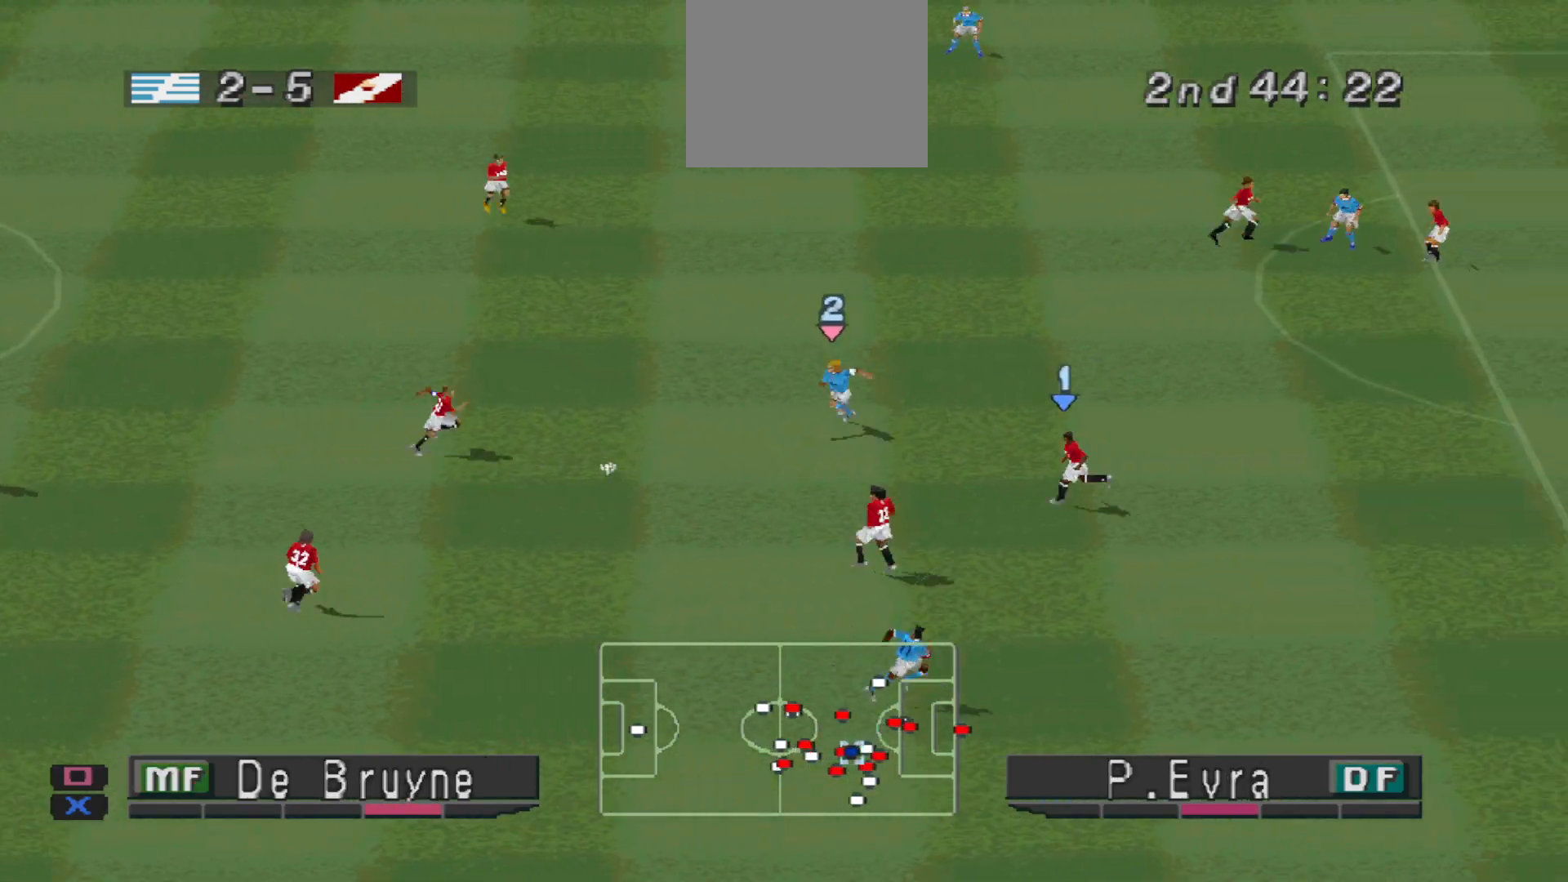
{"dt_ms": 500, "buttons": ["CROSS", "SQUARE", "R1"], "events": [[67, "DPAD_LEFT", "up"], [100, "DPAD_UP", "up"], [100, "L1", "up"], [133, "SQUARE", "down"]]}
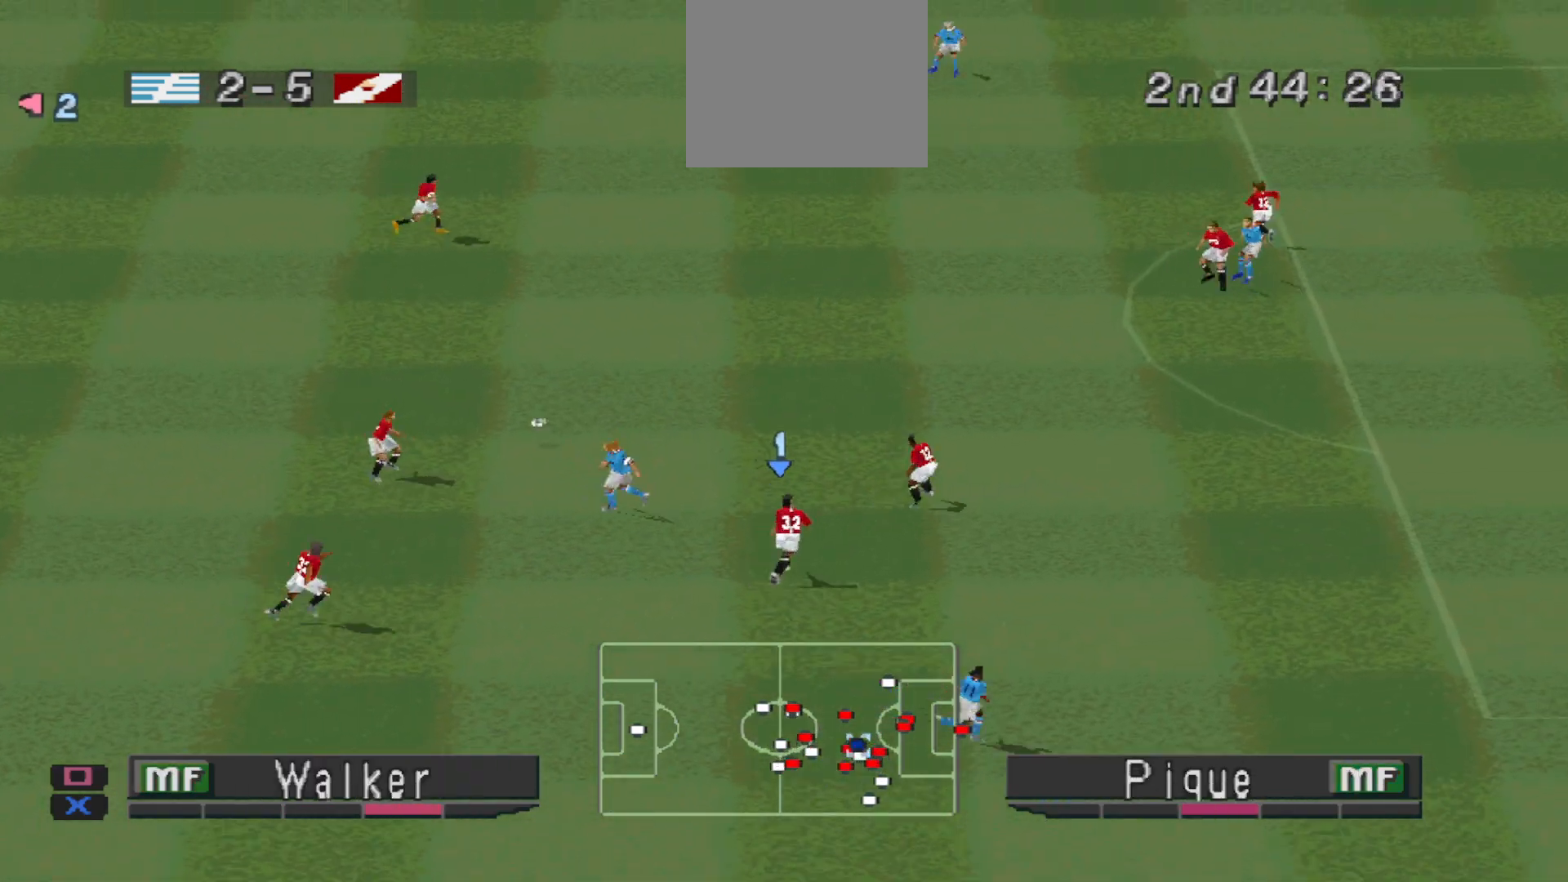
{"dt_ms": 500, "buttons": ["CROSS", "SQUARE", "R1", "DPAD_LEFT"], "events": [[267, "L1", "down"], [400, "DPAD_DOWN", "down"], [400, "L1", "up"], [467, "DPAD_DOWN", "up"], [467, "DPAD_LEFT", "down"]]}
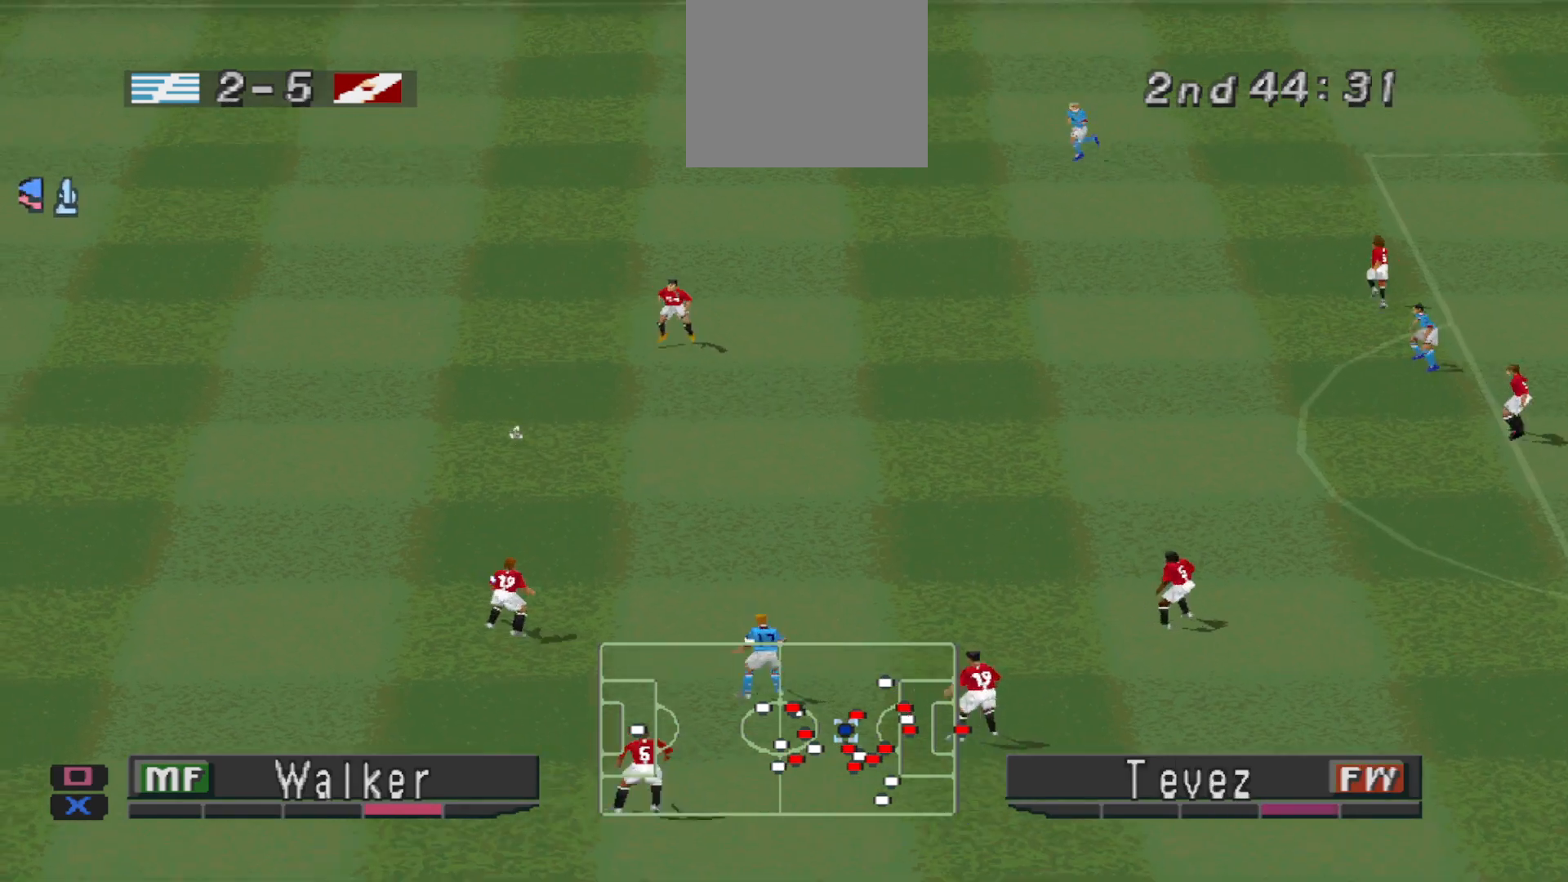
{"dt_ms": 1000, "buttons": ["R1", "DPAD_UP", "DPAD_RIGHT"]}
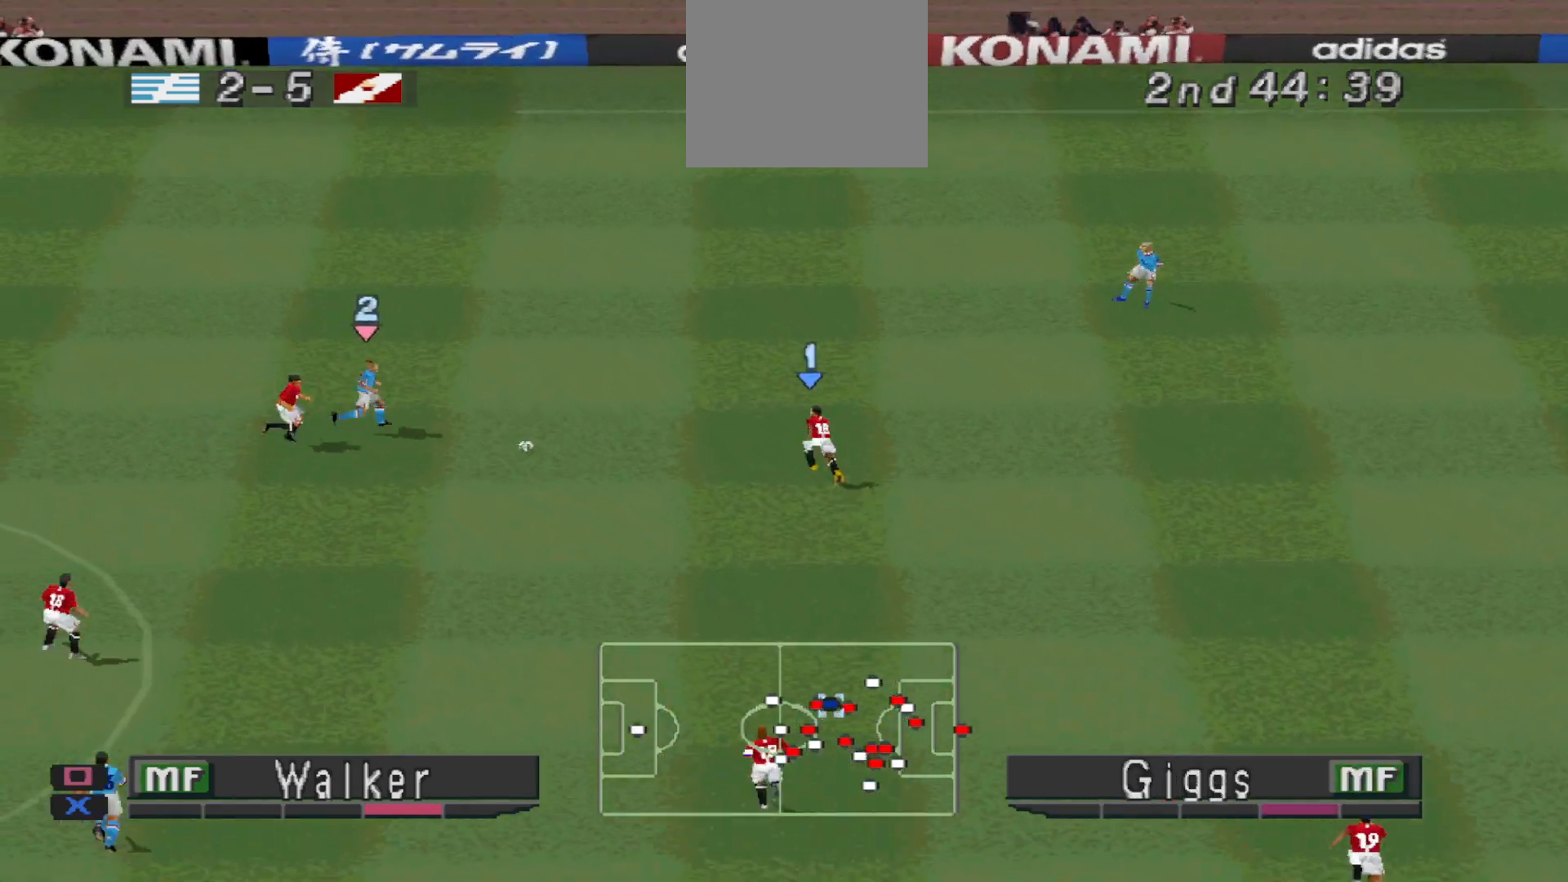
{"dt_ms": 500, "buttons": ["R1", "DPAD_UP", "DPAD_RIGHT"], "events": []}
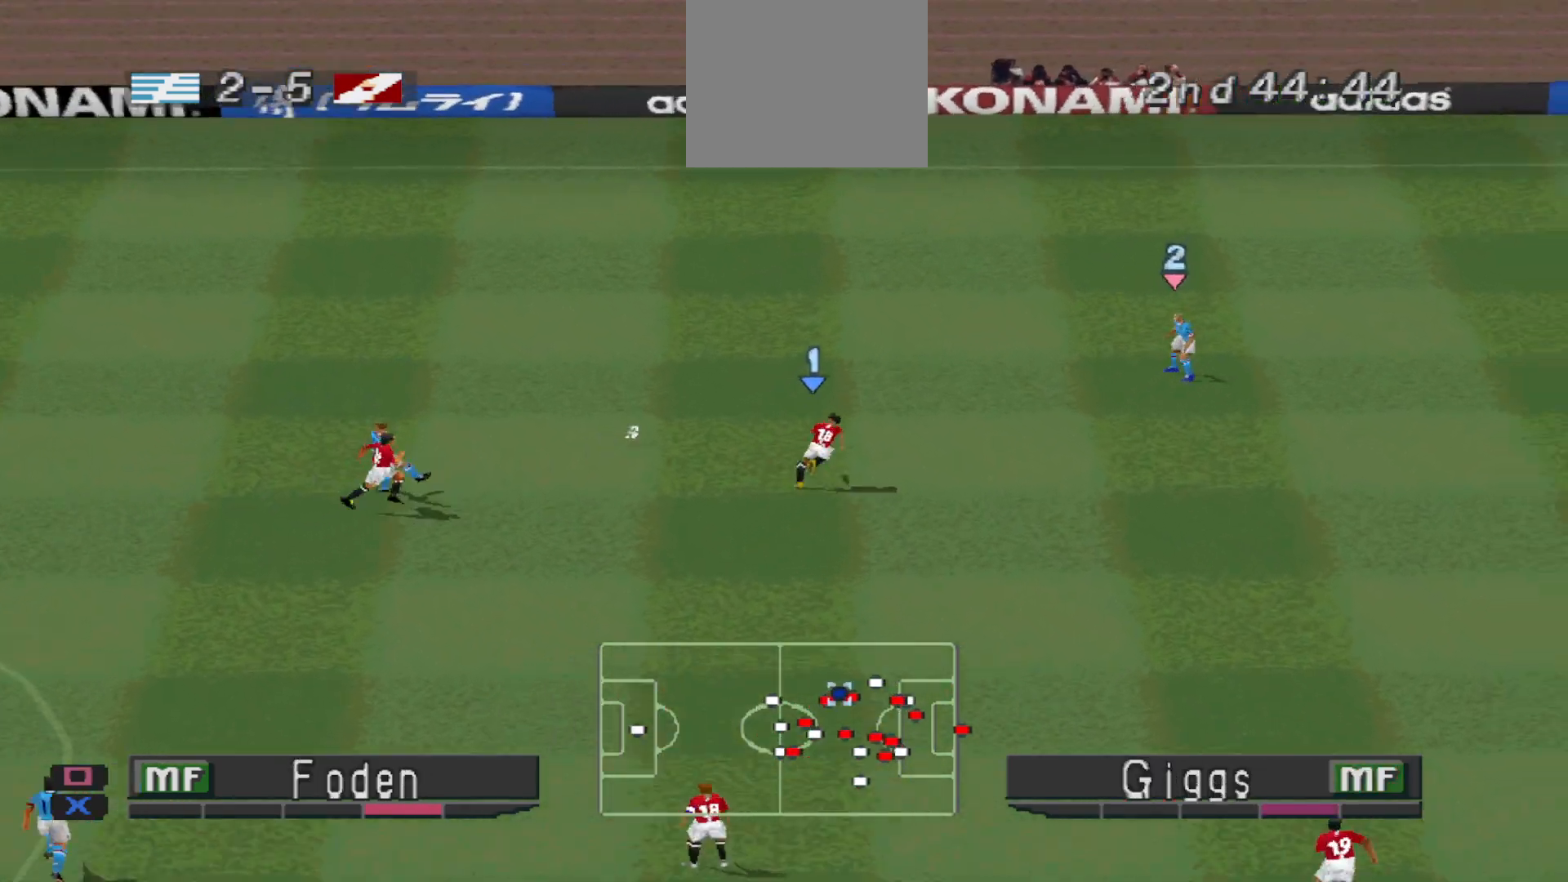
{"dt_ms": 500, "buttons": ["CROSS", "R1", "DPAD_RIGHT"], "events": [[67, "CROSS", "down"], [333, "DPAD_UP", "up"]]}
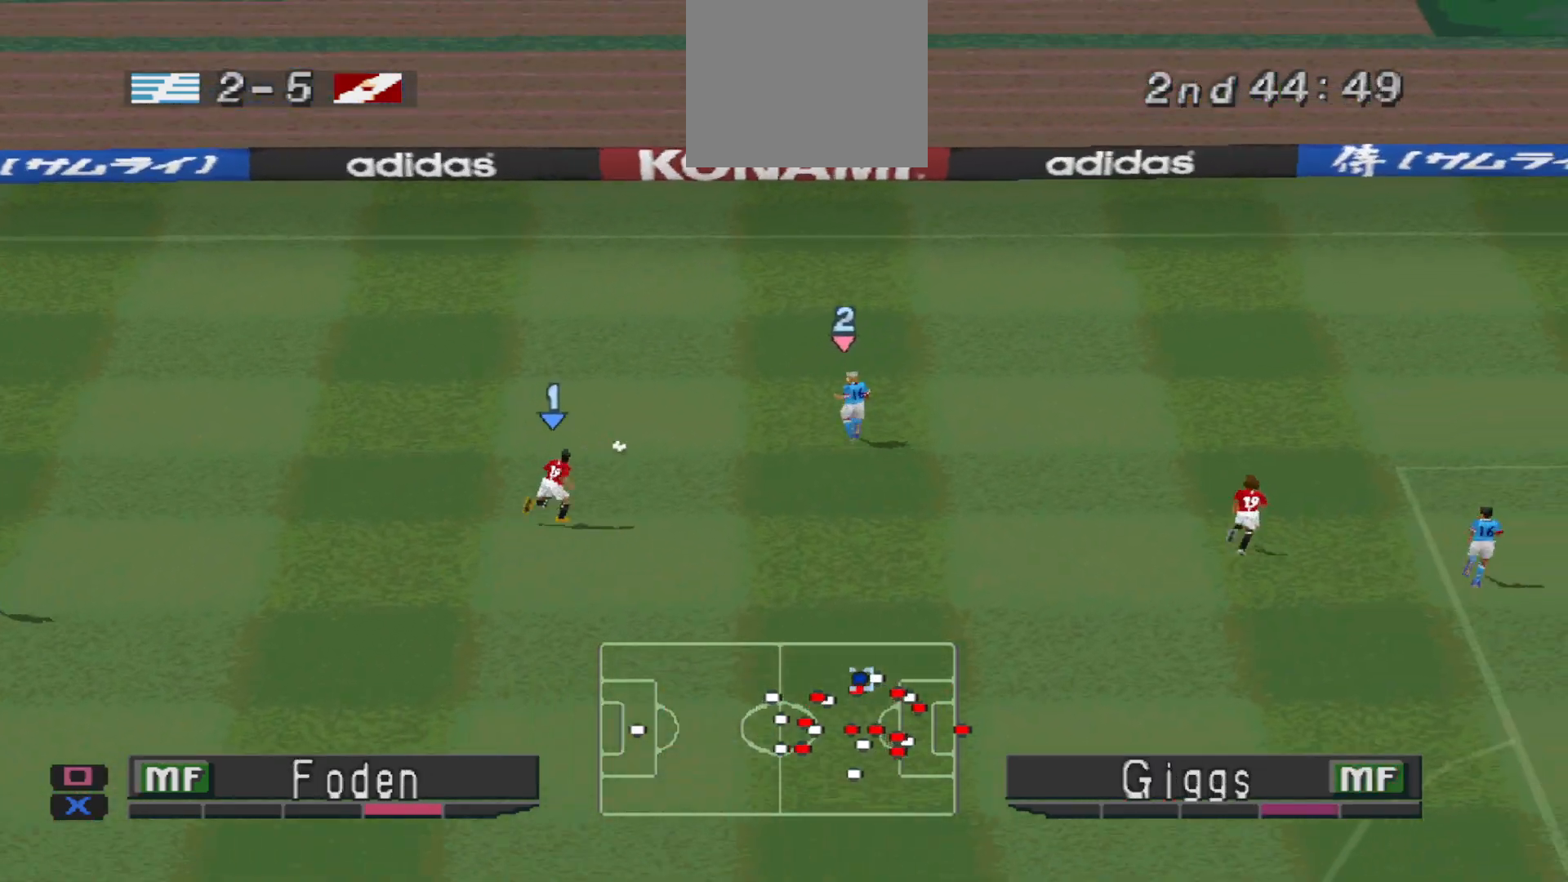
{"dt_ms": 500, "buttons": ["CROSS", "SQUARE", "R1", "DPAD_RIGHT"], "events": [[33, "SQUARE", "down"]]}
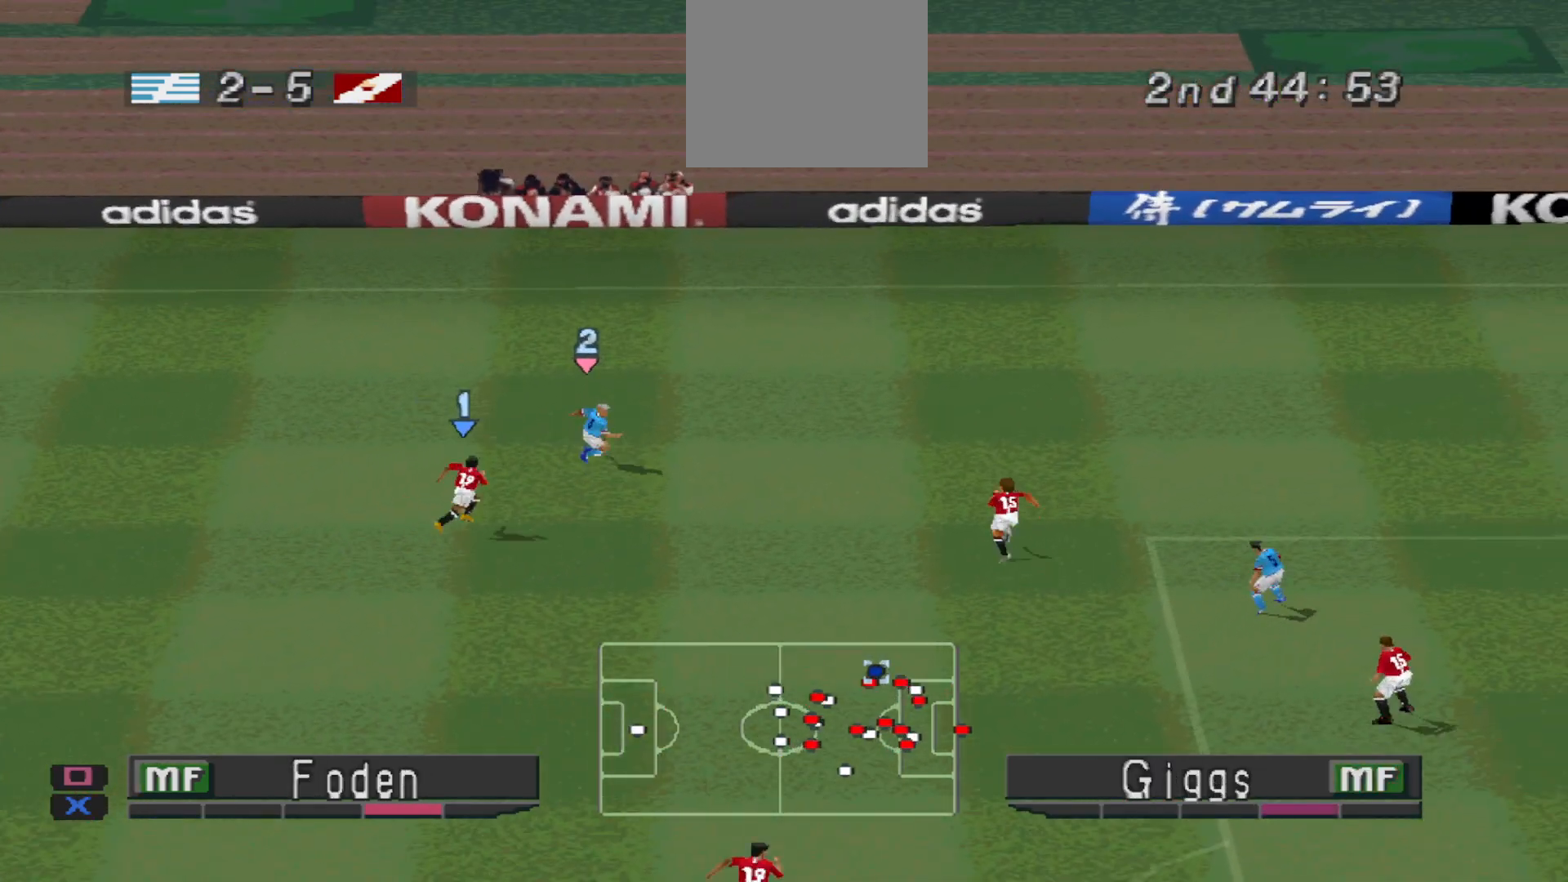
{"dt_ms": 500, "buttons": ["CROSS", "SQUARE", "R1"], "events": [[200, "DPAD_RIGHT", "up"], [333, "L1", "down"], [467, "L1", "up"]]}
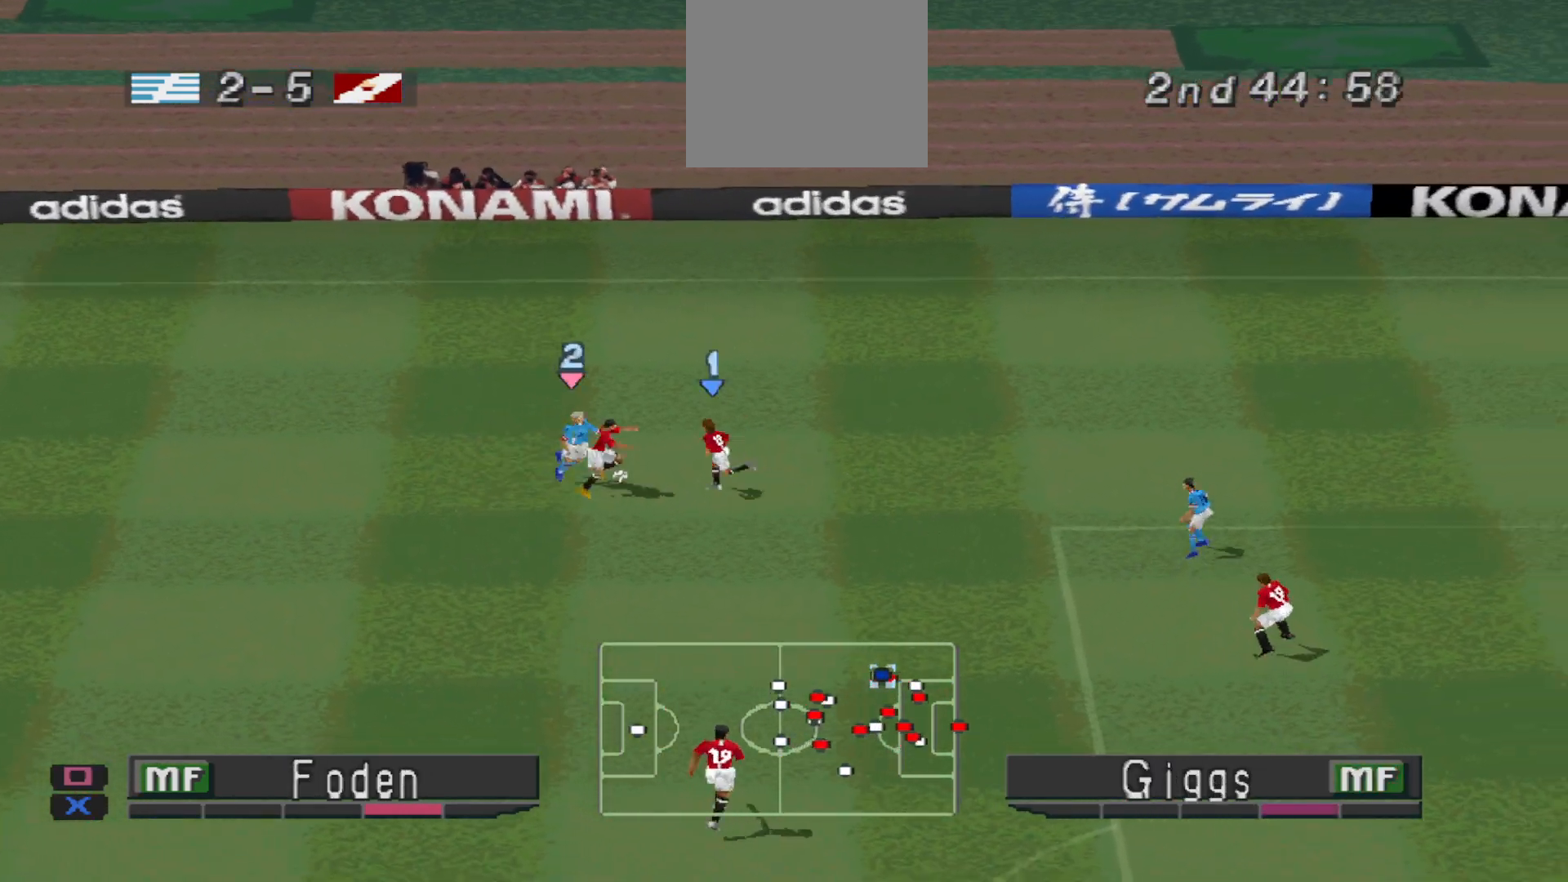
{"dt_ms": 500, "buttons": ["DPAD_UP"], "events": [[267, "SQUARE", "up"], [333, "CROSS", "up"], [333, "DPAD_UP", "down"], [367, "R1", "up"]]}
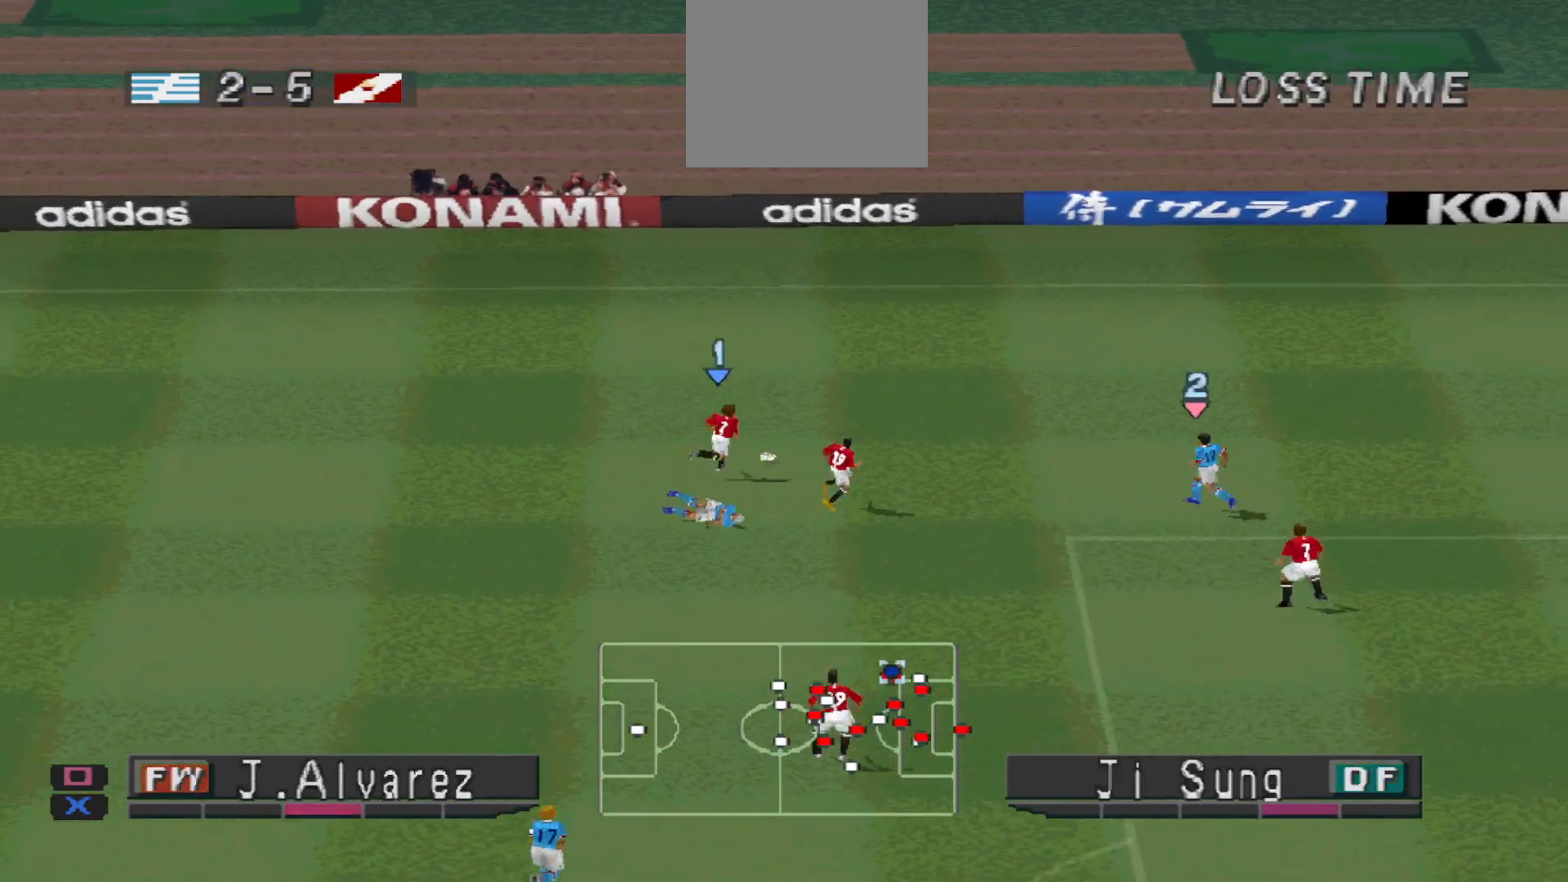
{"dt_ms": 500, "buttons": ["DPAD_LEFT"], "events": [[167, "DPAD_LEFT", "down"], [467, "DPAD_UP", "up"]]}
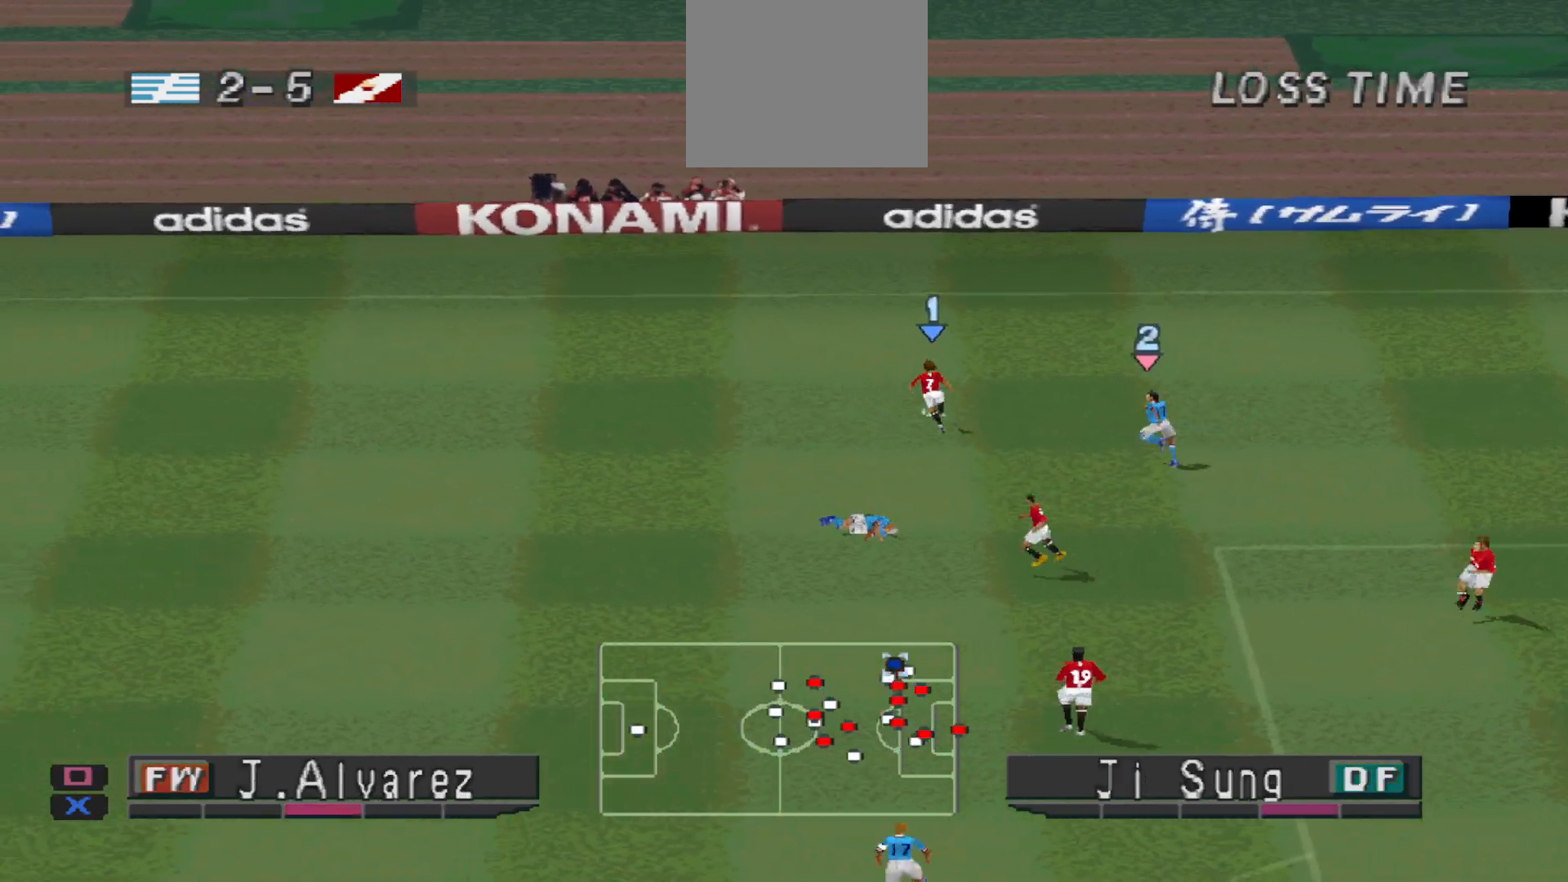
{"dt_ms": 500, "buttons": ["R1", "DPAD_LEFT"], "events": [[367, "R1", "down"]]}